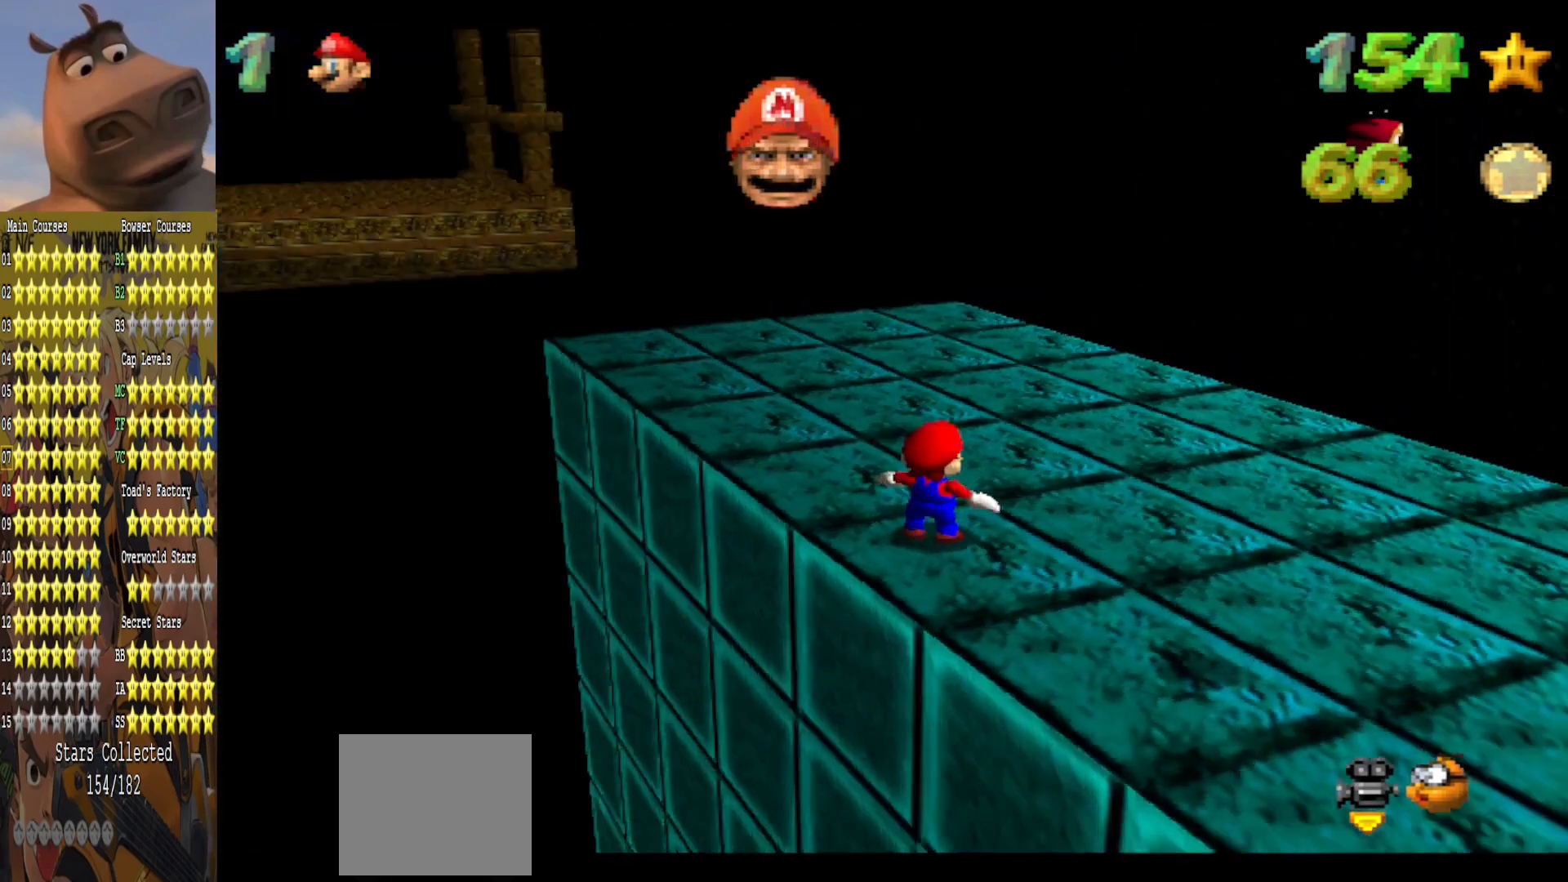
Gameplay with a controller (Xbox layout); each line is a JSON object with the inputs held at the frame after it. "events" lists button and stick changes between this image and that frame as [ms after this image, input, new state], when the widget could be followed in between.
{"buttons": [], "left_stick": "right", "right_stick": "center", "events": [[33, "right_stick", "center"], [150, "right_stick", "left"], [317, "right_stick", "center"]]}
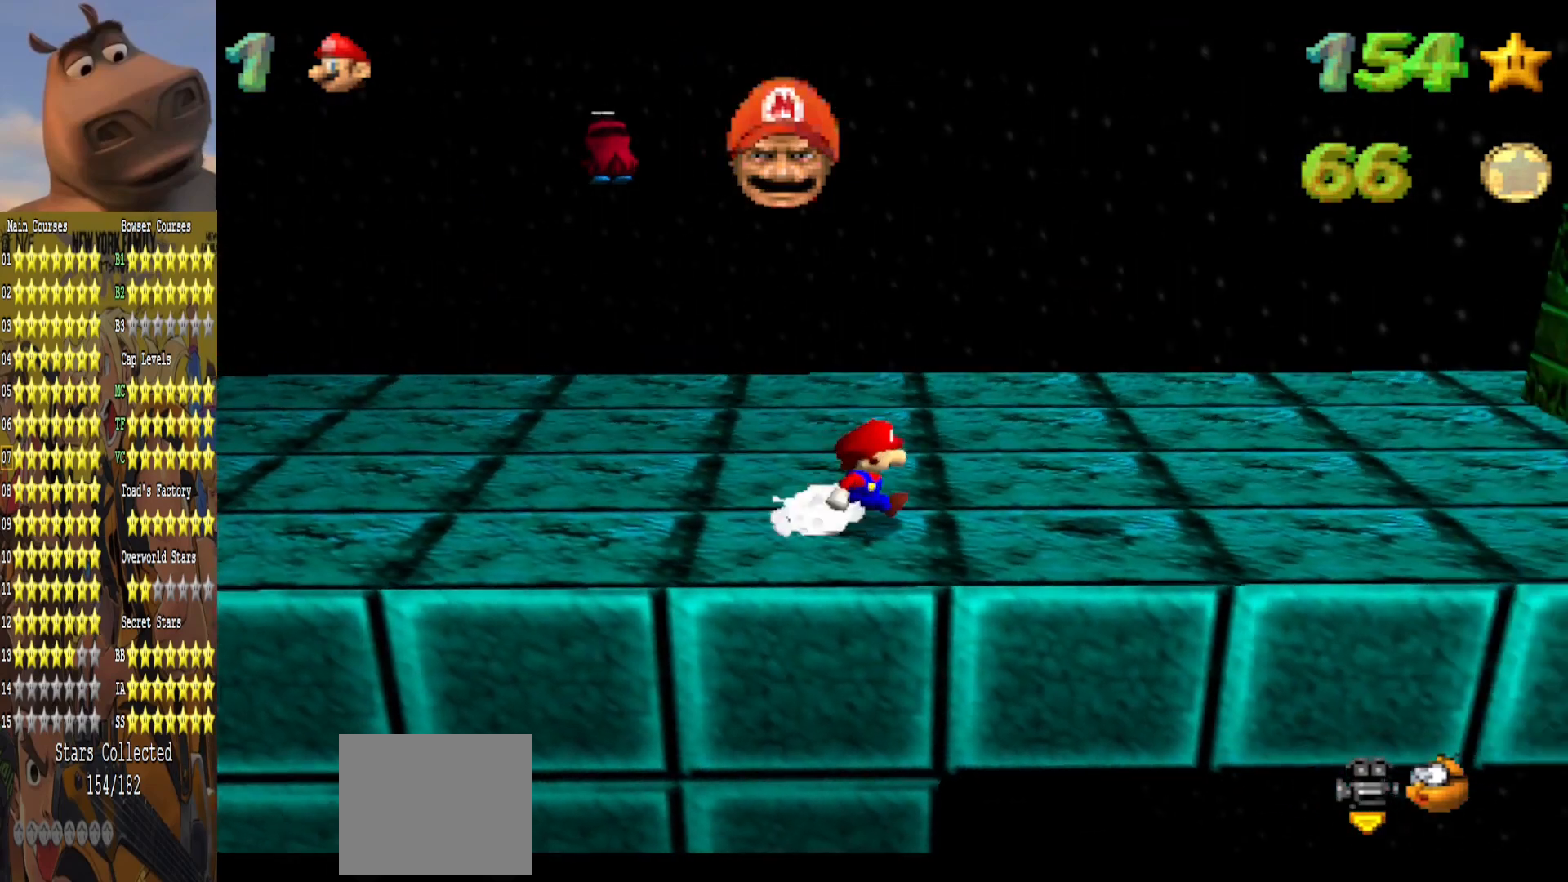
{"buttons": [], "left_stick": "right", "right_stick": "center", "events": []}
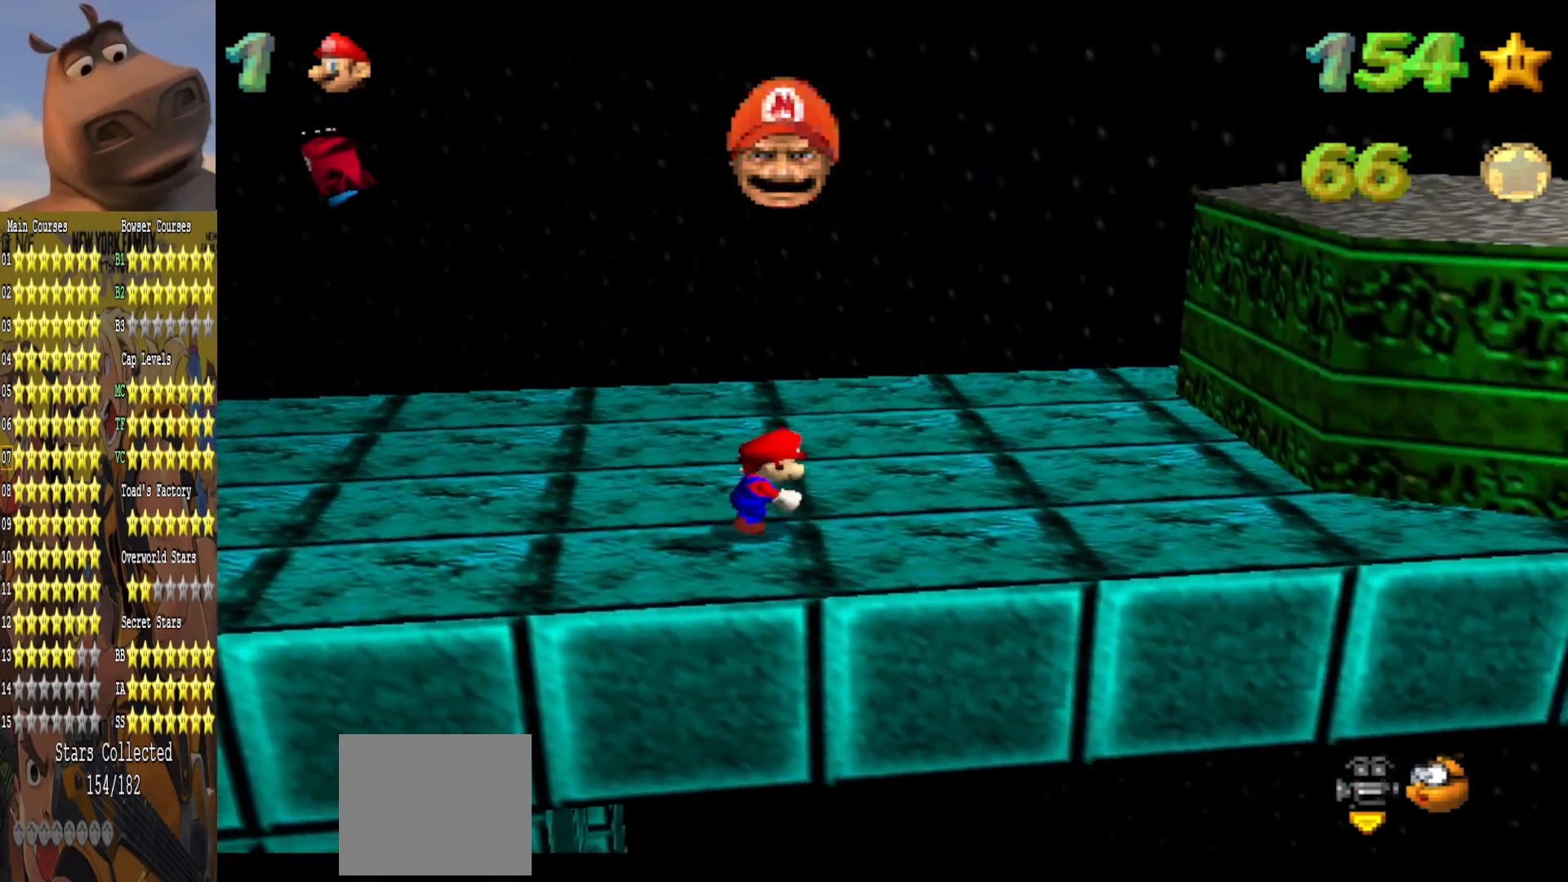
{"buttons": [], "left_stick": "right", "right_stick": "center", "events": []}
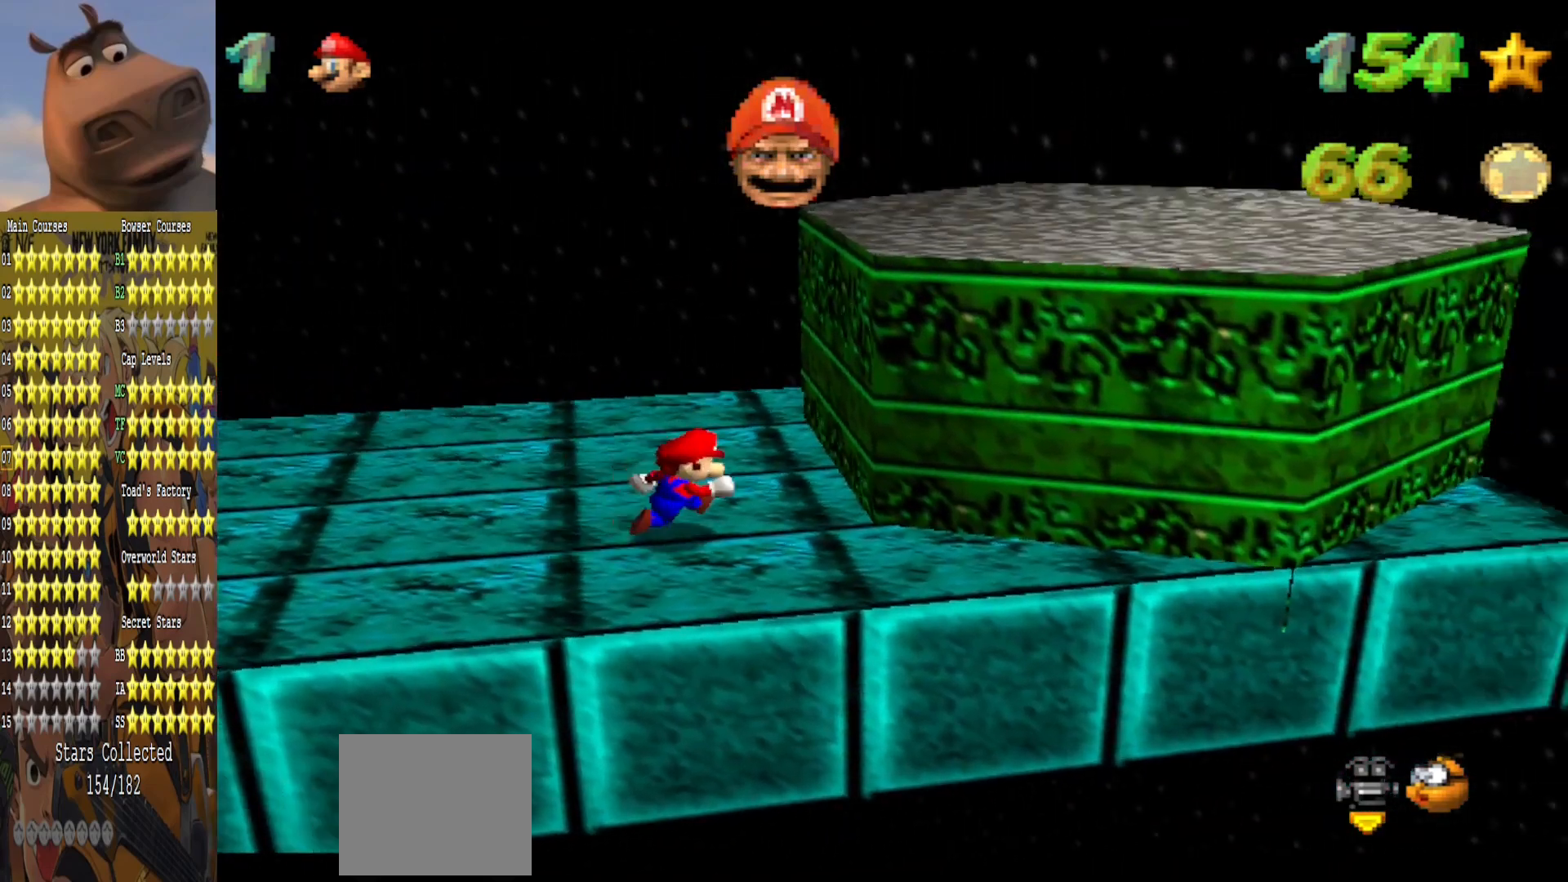
{"buttons": ["A"], "left_stick": "right", "right_stick": "center", "events": [[67, "left_stick", "left"], [417, "left_stick", "right"], [483, "A", "down"]]}
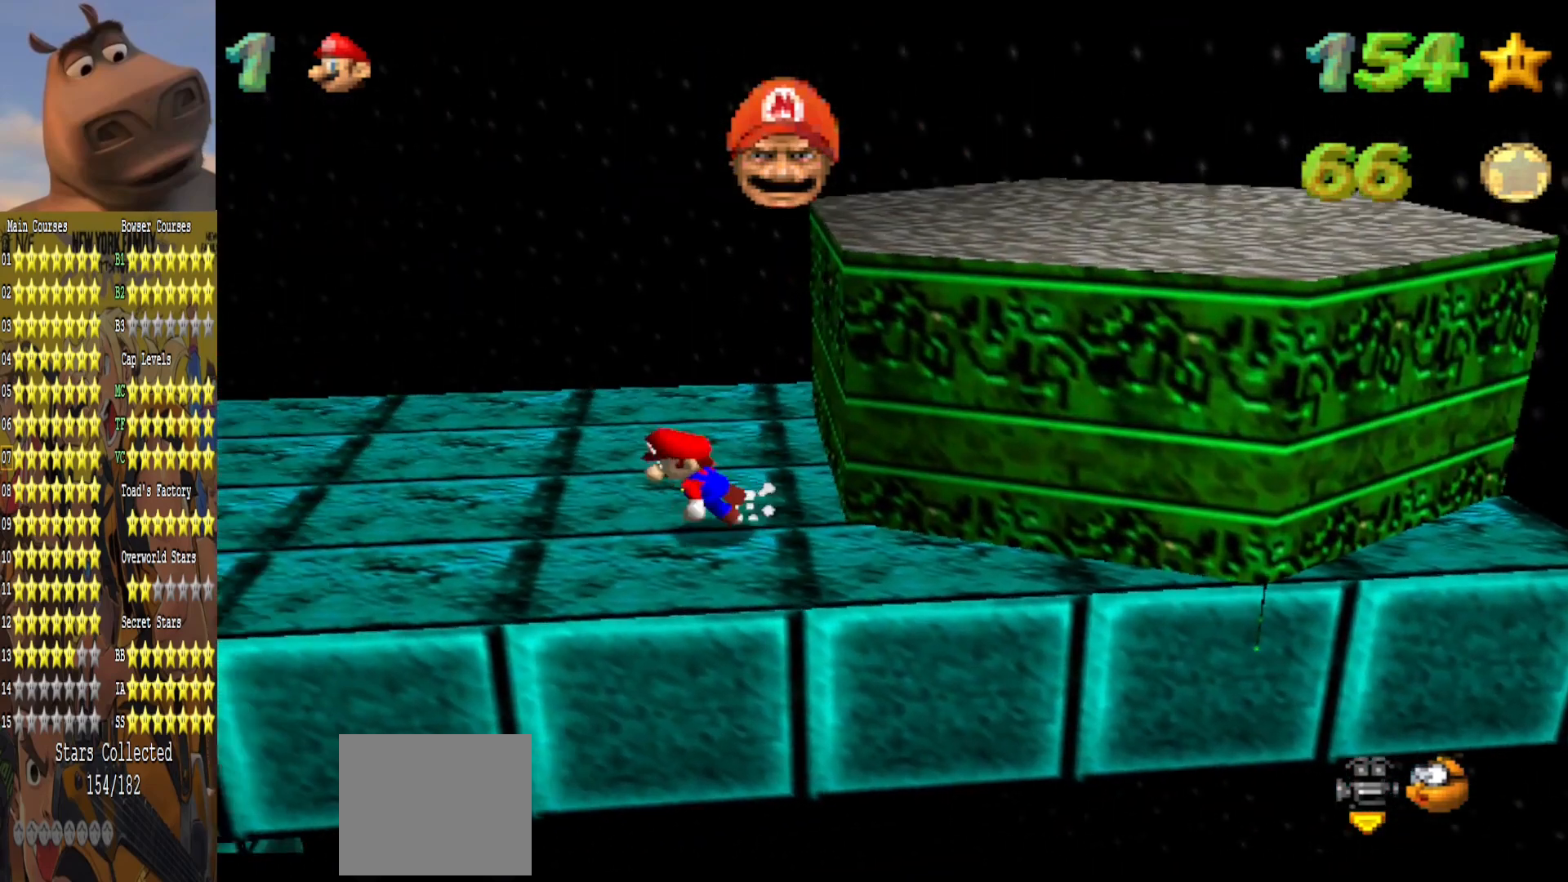
{"buttons": [], "left_stick": "right", "right_stick": "center", "events": [[250, "A", "up"]]}
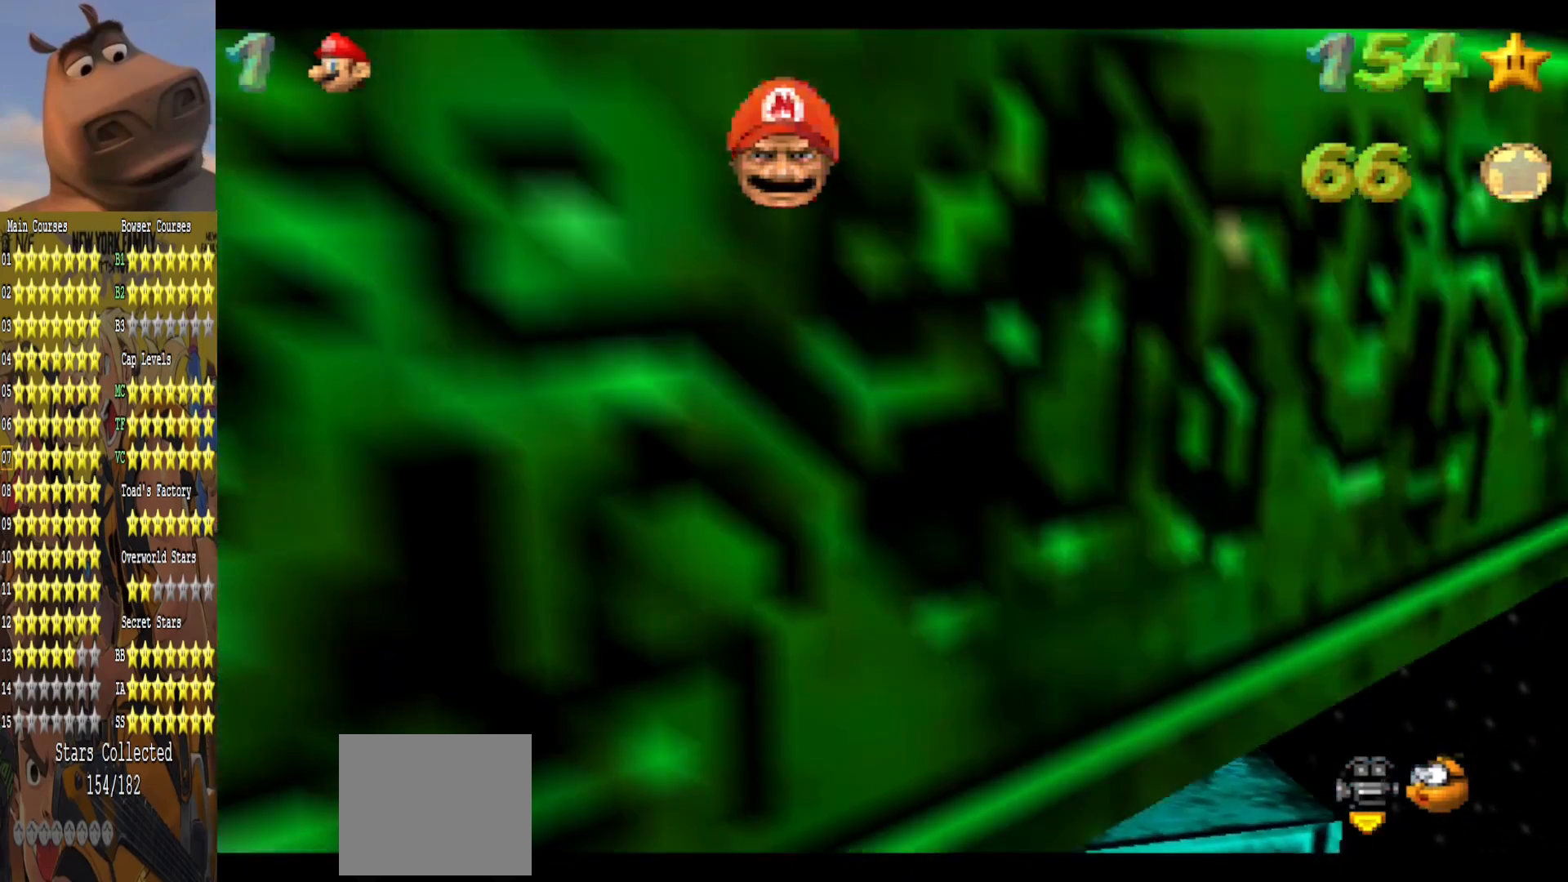
{"buttons": [], "left_stick": "center", "right_stick": "center", "events": [[17, "left_stick", "center"], [167, "right_stick", "right"], [317, "right_stick", "center"]]}
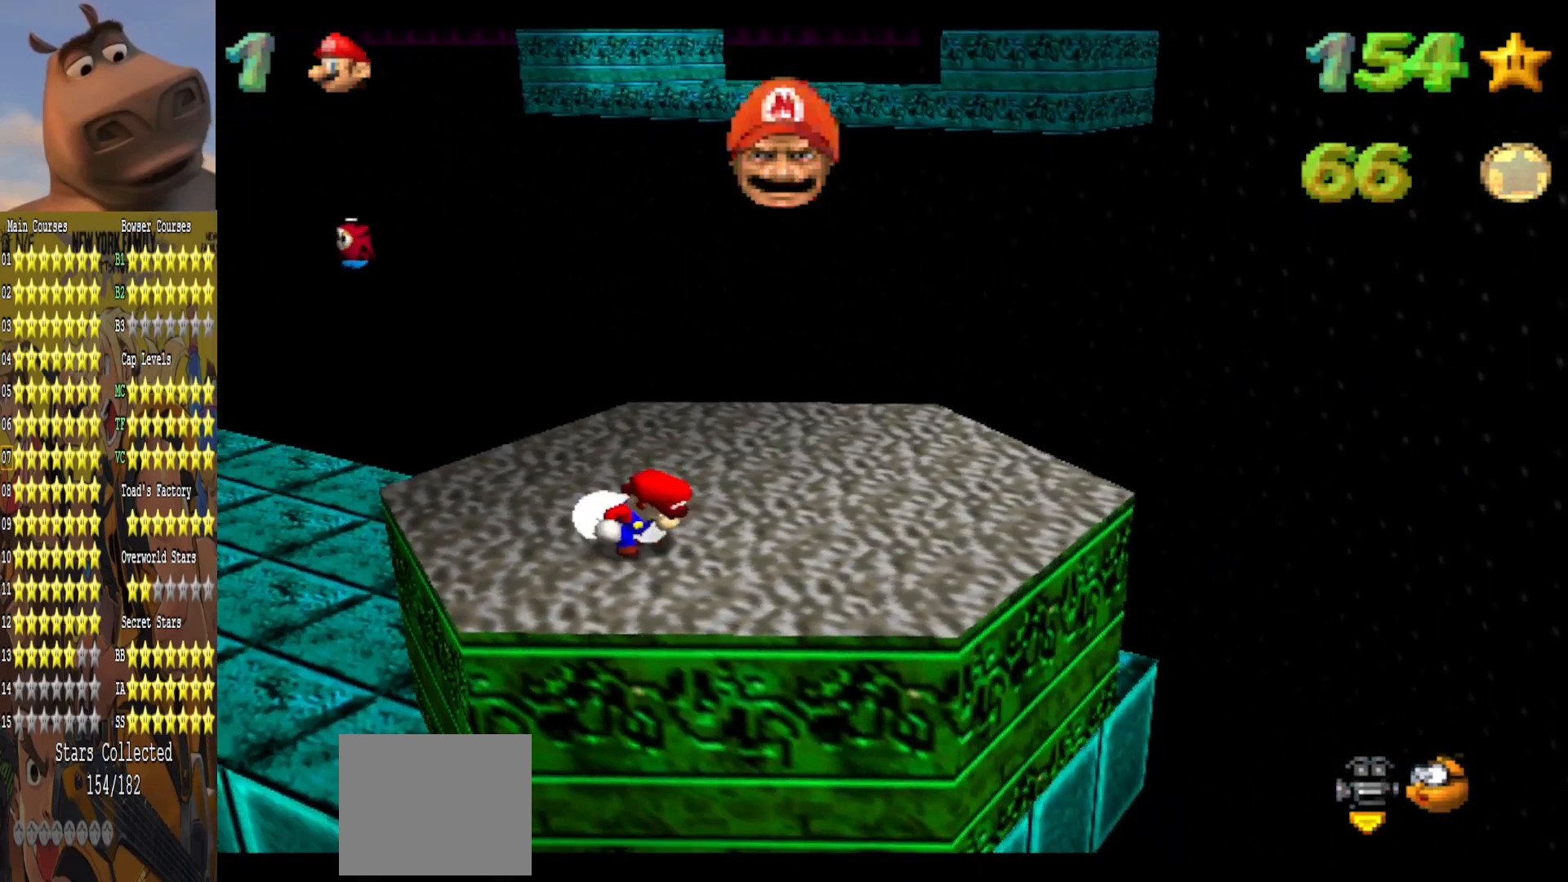
{"buttons": [], "left_stick": "center", "right_stick": "center", "events": [[33, "left_stick", "right"], [317, "left_stick", "center"]]}
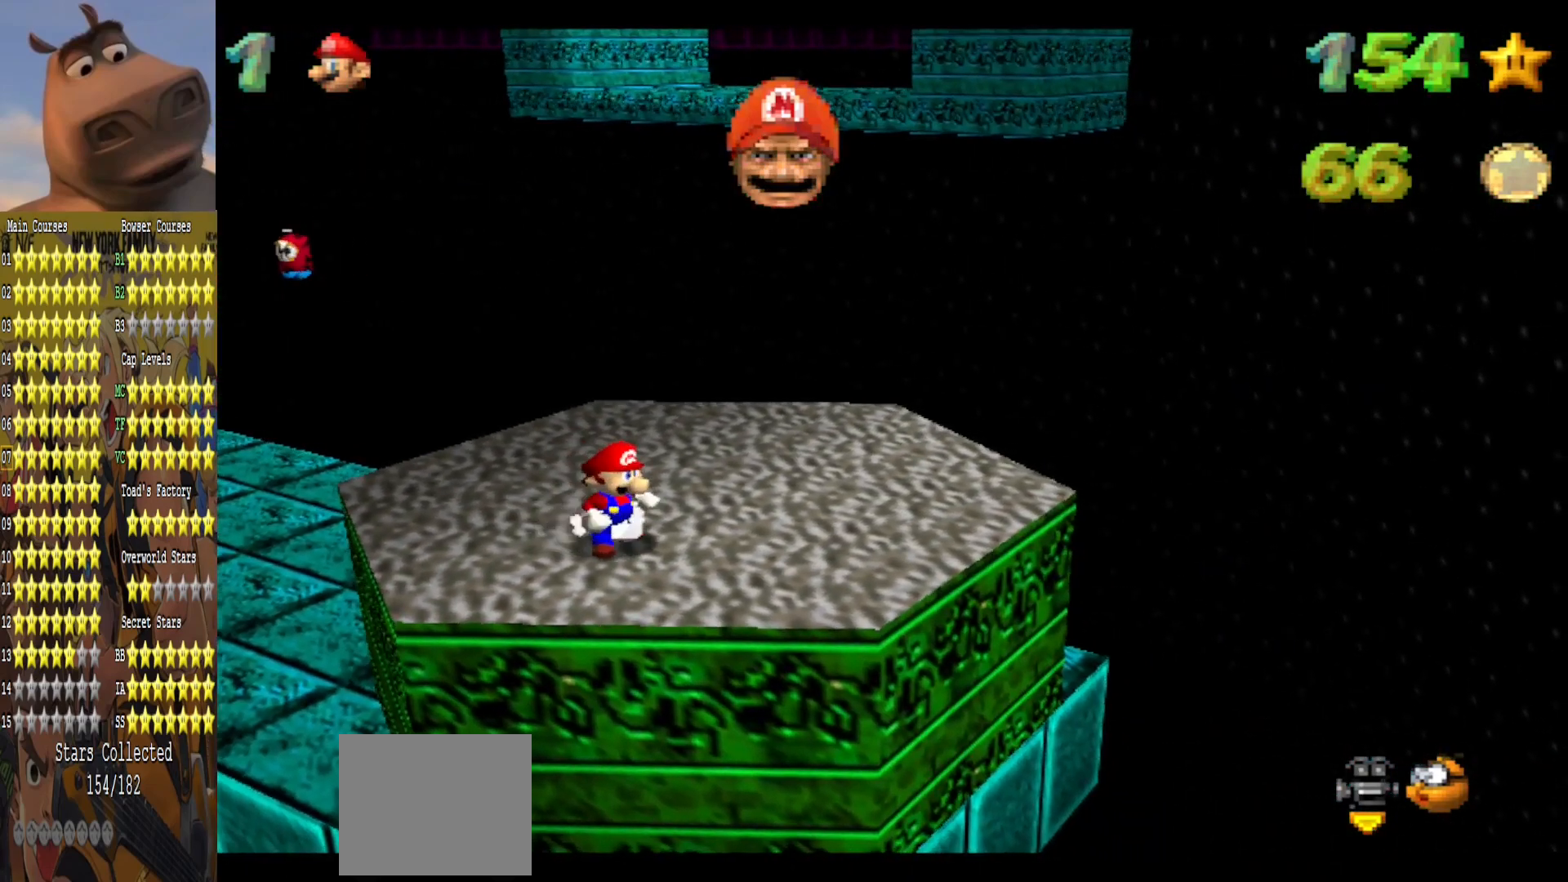
{"buttons": ["A"], "left_stick": "down-right", "right_stick": "center", "events": [[167, "left_stick", "up"], [217, "left_stick", "center"], [283, "A", "down"], [333, "left_stick", "down-right"]]}
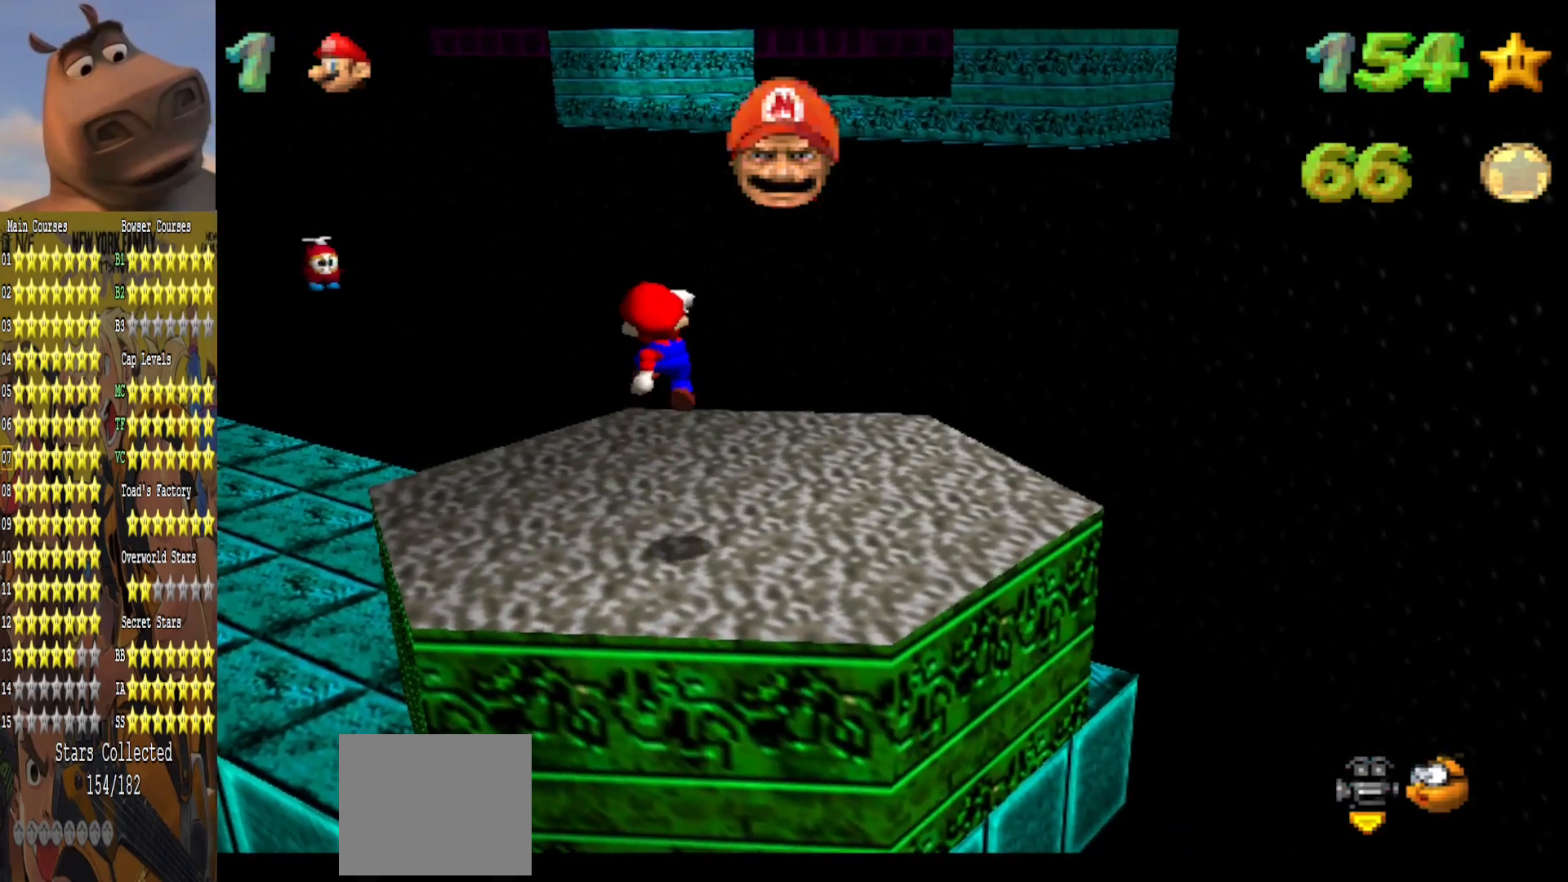
{"buttons": [], "left_stick": "right", "right_stick": "center", "events": [[67, "left_stick", "right"], [150, "A", "up"]]}
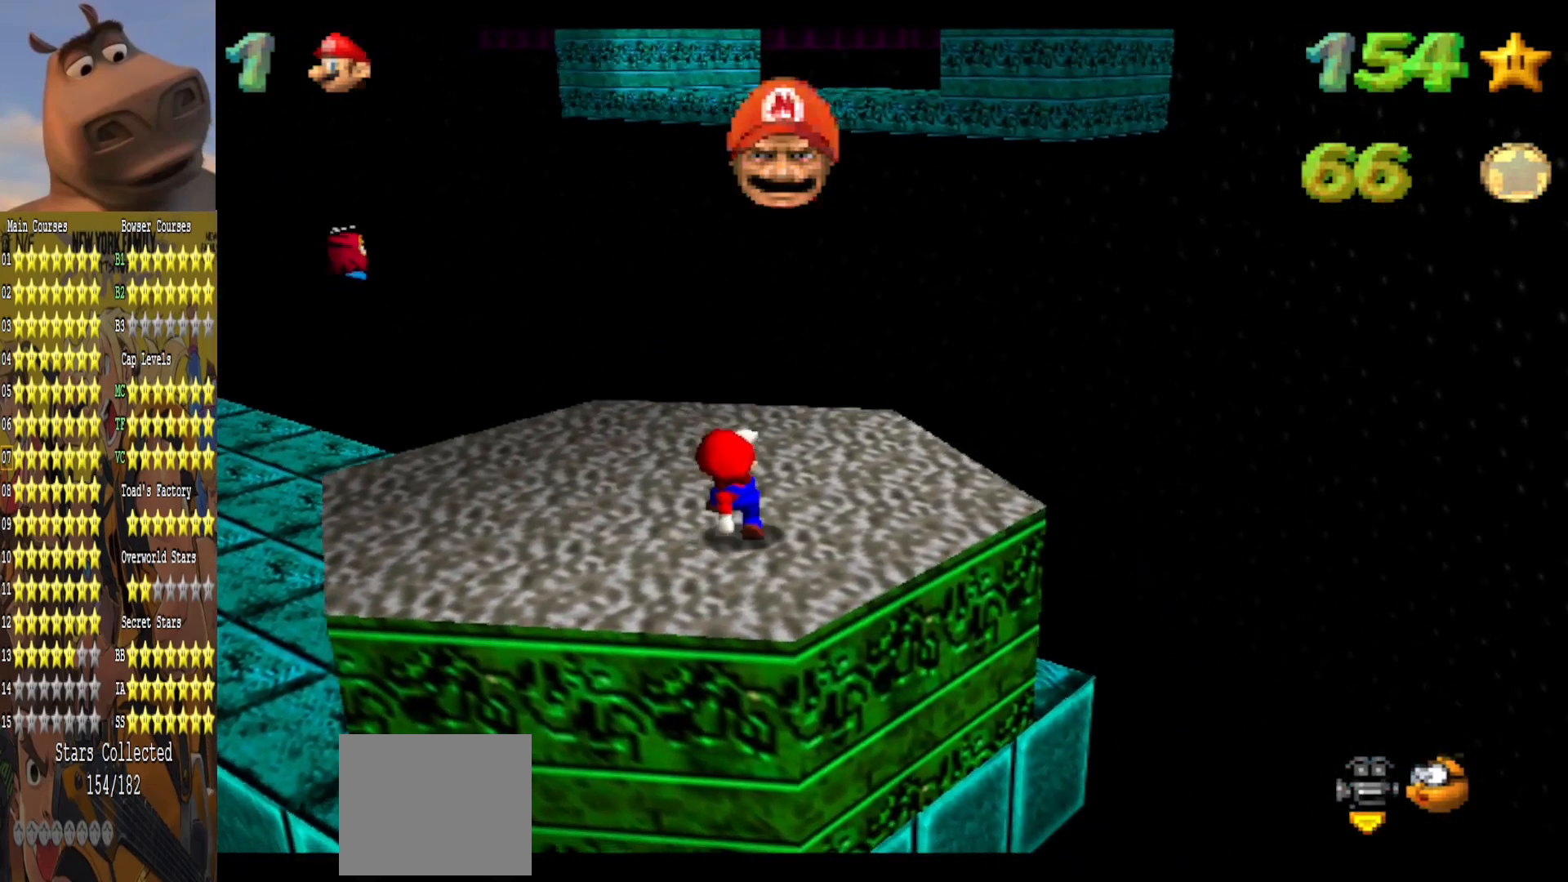
{"buttons": [], "left_stick": "down-right", "right_stick": "center", "events": [[83, "left_stick", "center"], [300, "left_stick", "up"], [367, "A", "down"], [367, "left_stick", "center"], [500, "A", "up"], [500, "left_stick", "down-right"]]}
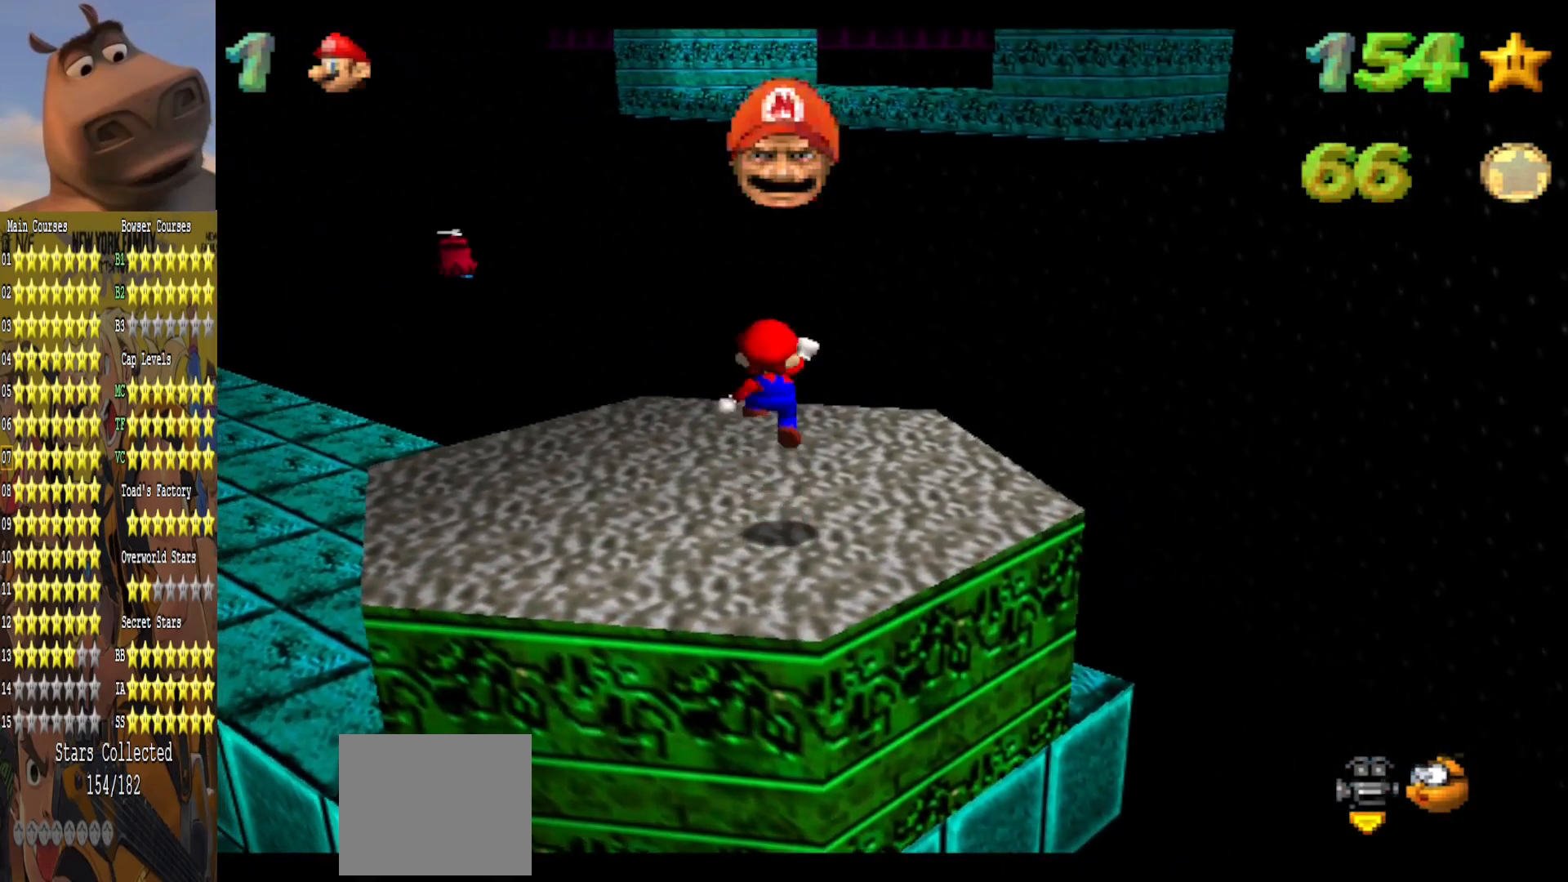
{"buttons": [], "left_stick": "center", "right_stick": "center", "events": [[383, "left_stick", "center"]]}
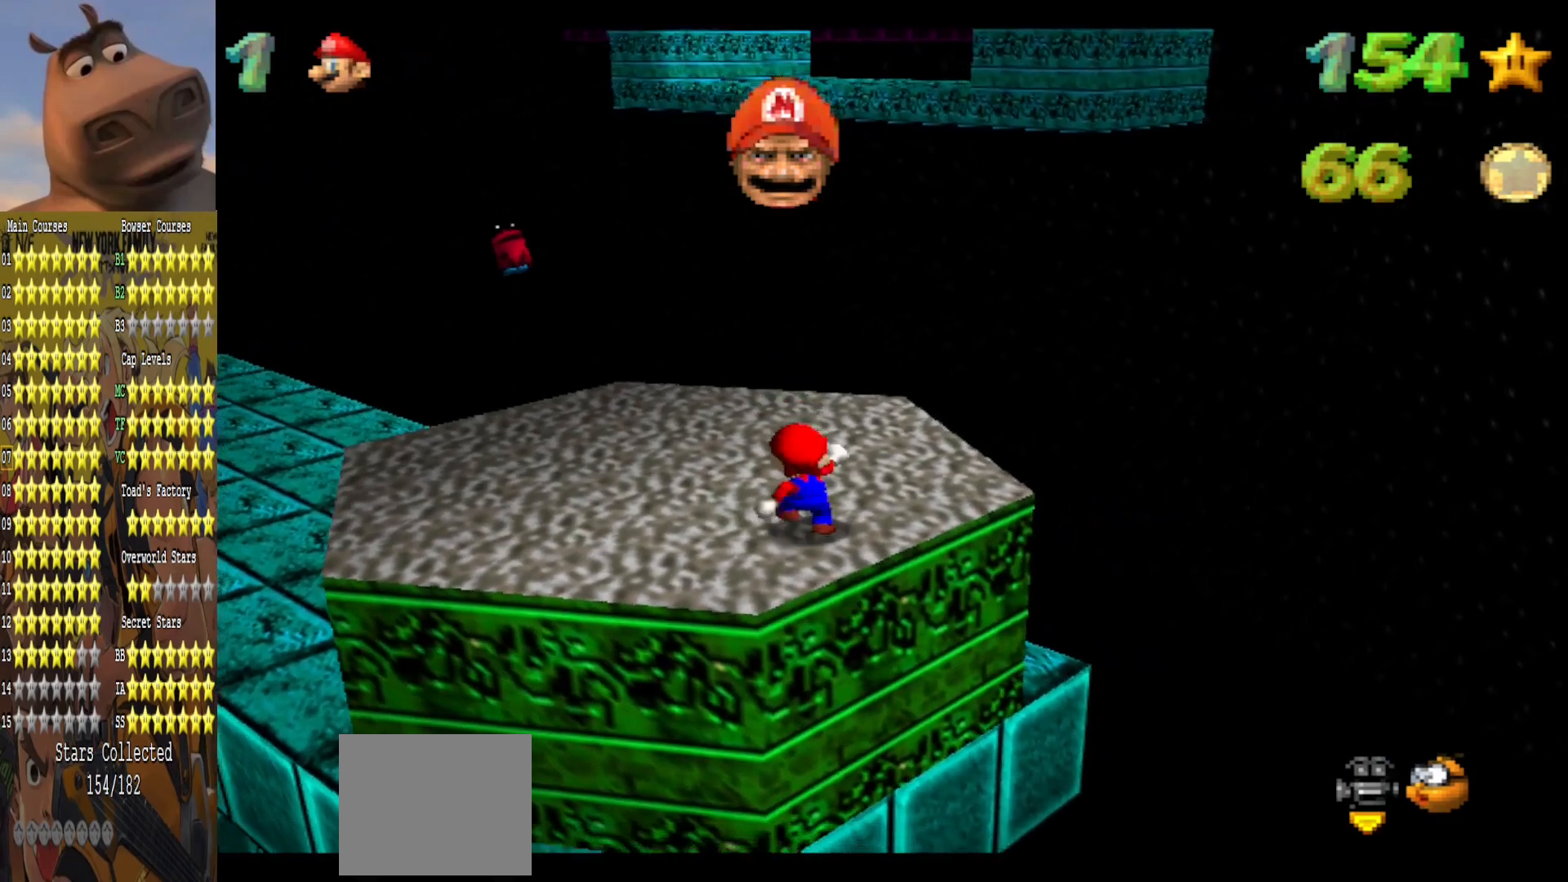
{"buttons": ["B"], "left_stick": "center", "right_stick": "center", "events": [[350, "A", "down"], [433, "B", "down"], [467, "A", "up"]]}
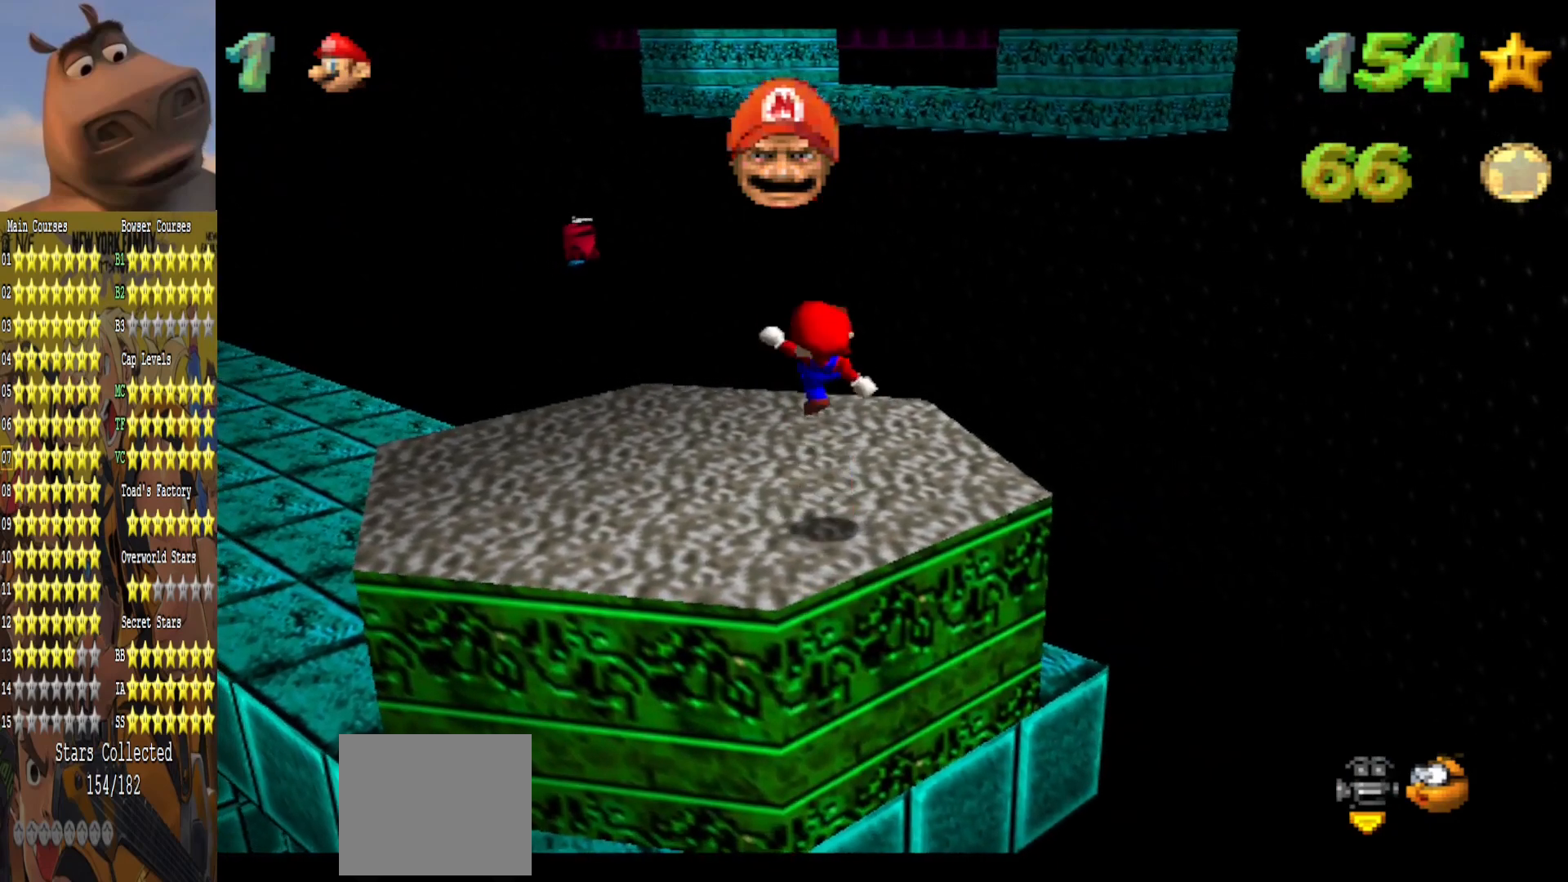
{"buttons": ["A"], "left_stick": "up", "right_stick": "center", "events": [[33, "B", "up"], [50, "left_stick", "right"], [167, "left_stick", "up-right"], [350, "left_stick", "up"], [500, "A", "down"]]}
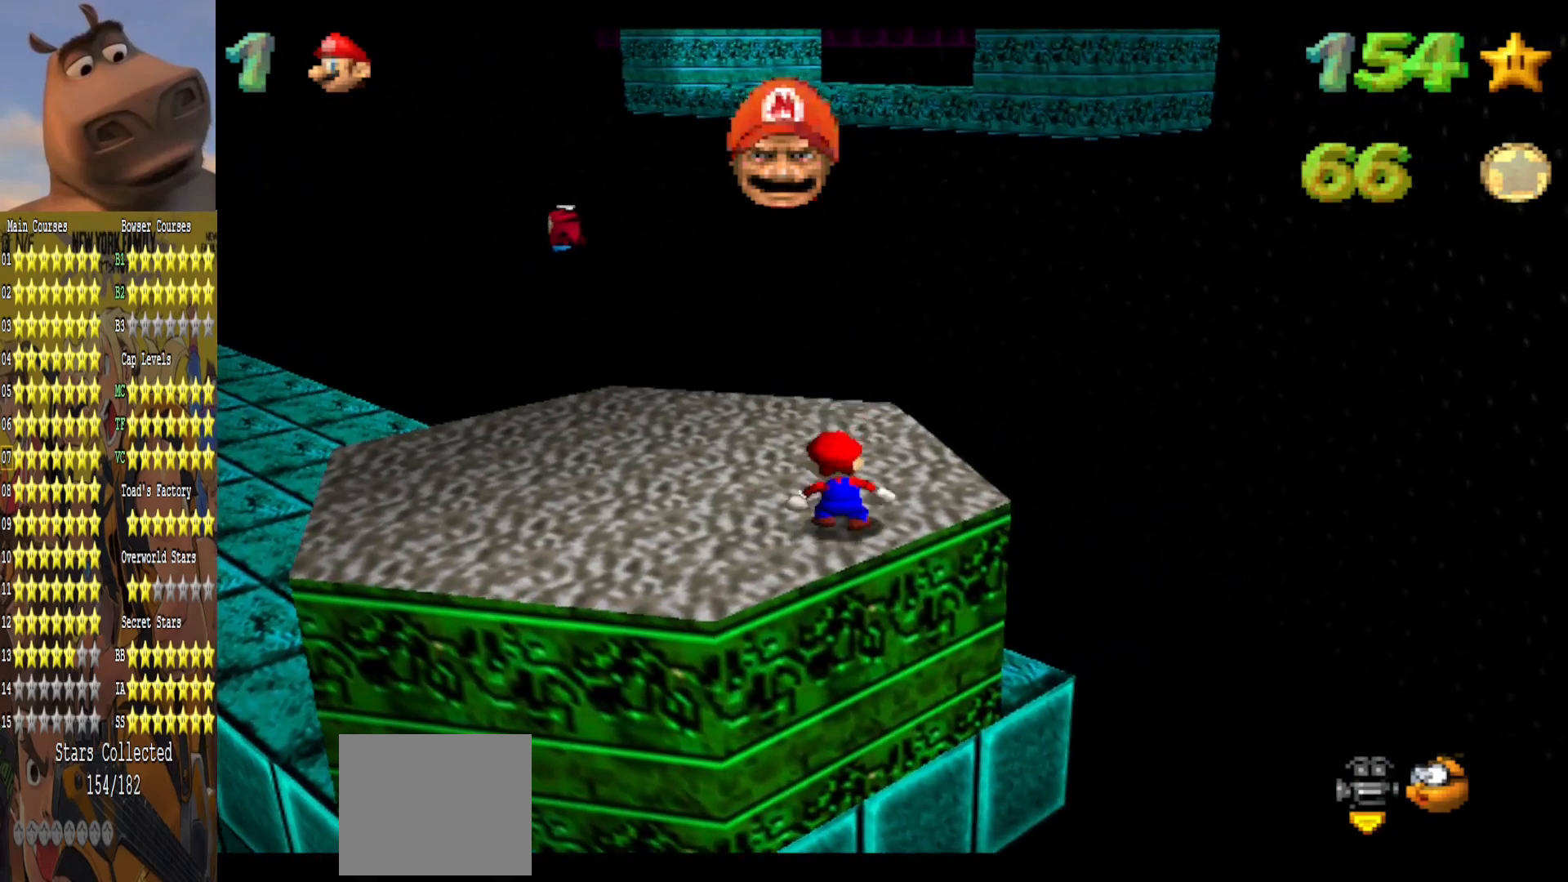
{"buttons": [], "left_stick": "up", "right_stick": "center", "events": [[200, "A", "up"]]}
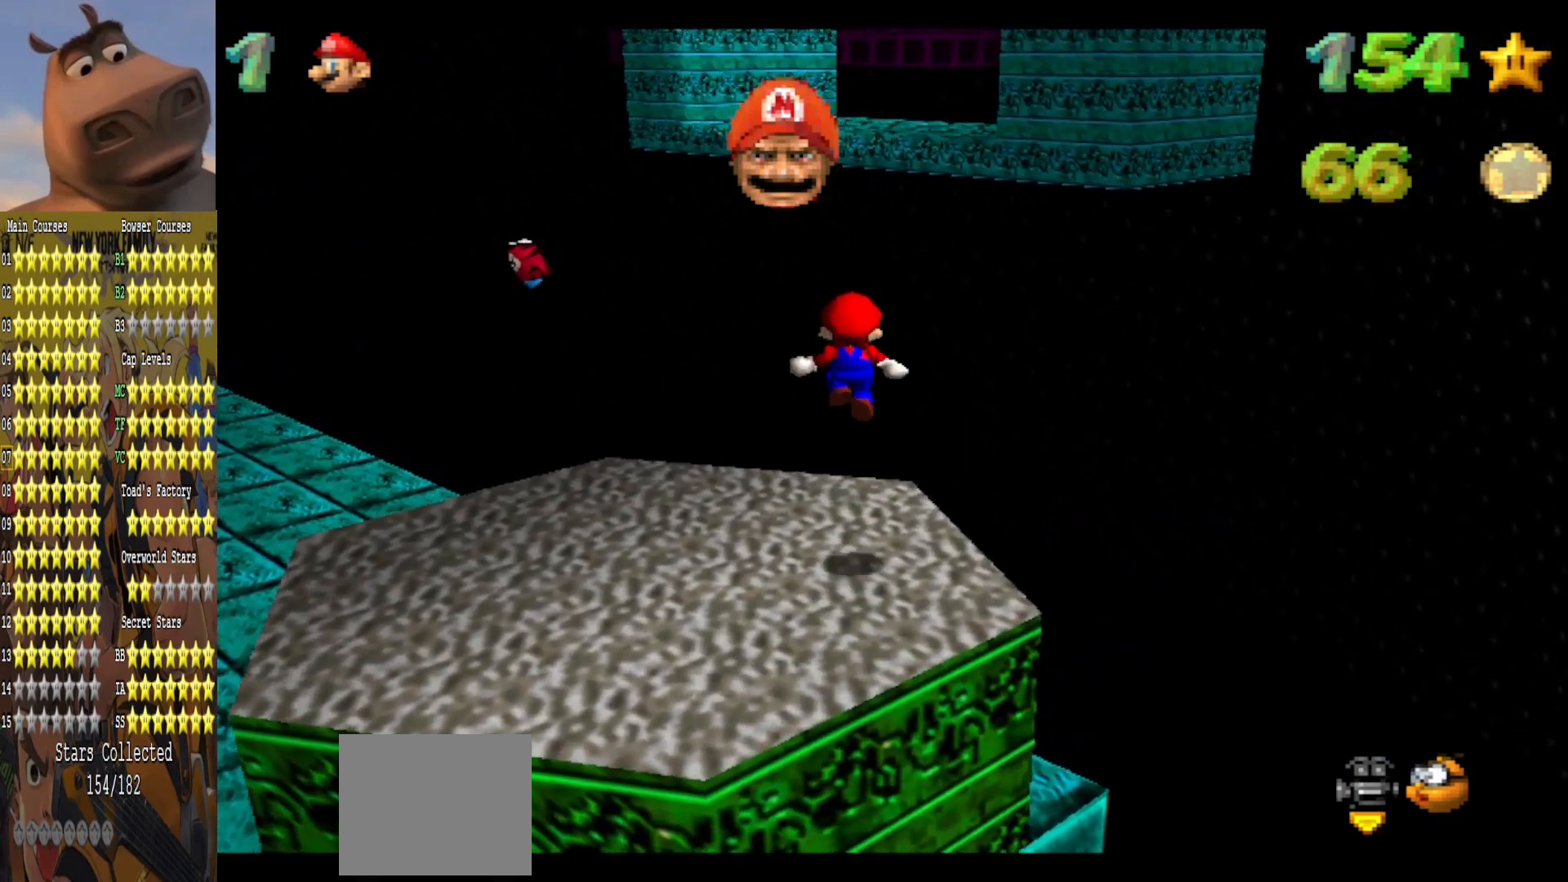
{"buttons": ["B"], "left_stick": "up", "right_stick": "center", "events": [[283, "A", "down"], [433, "B", "down"], [500, "A", "up"]]}
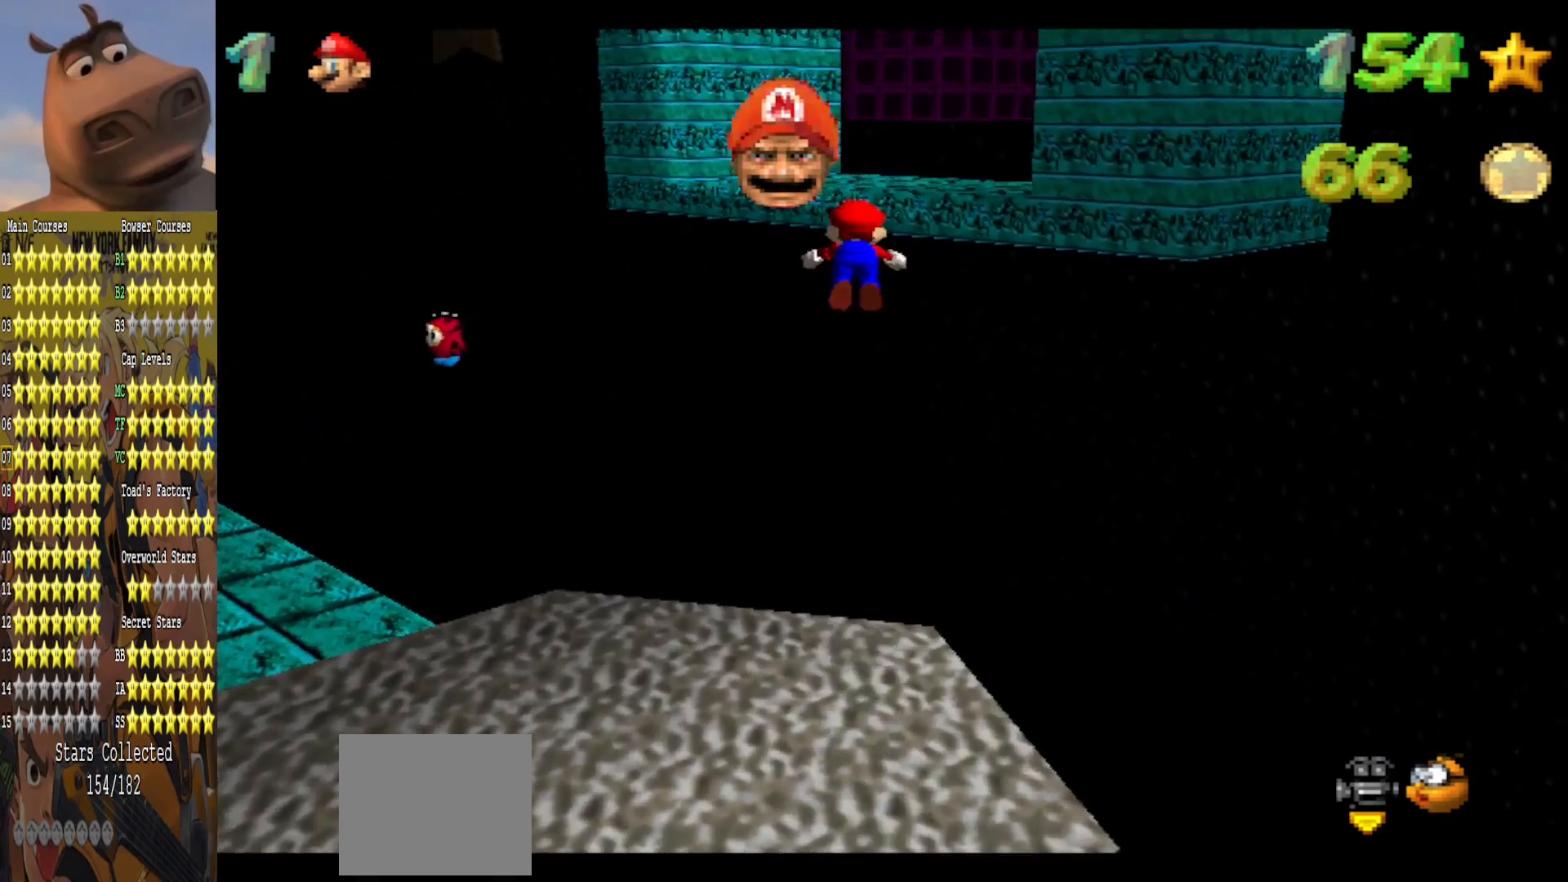
{"buttons": [], "left_stick": "down-right", "right_stick": "center", "events": [[67, "B", "up"], [267, "left_stick", "right"], [417, "left_stick", "down-right"]]}
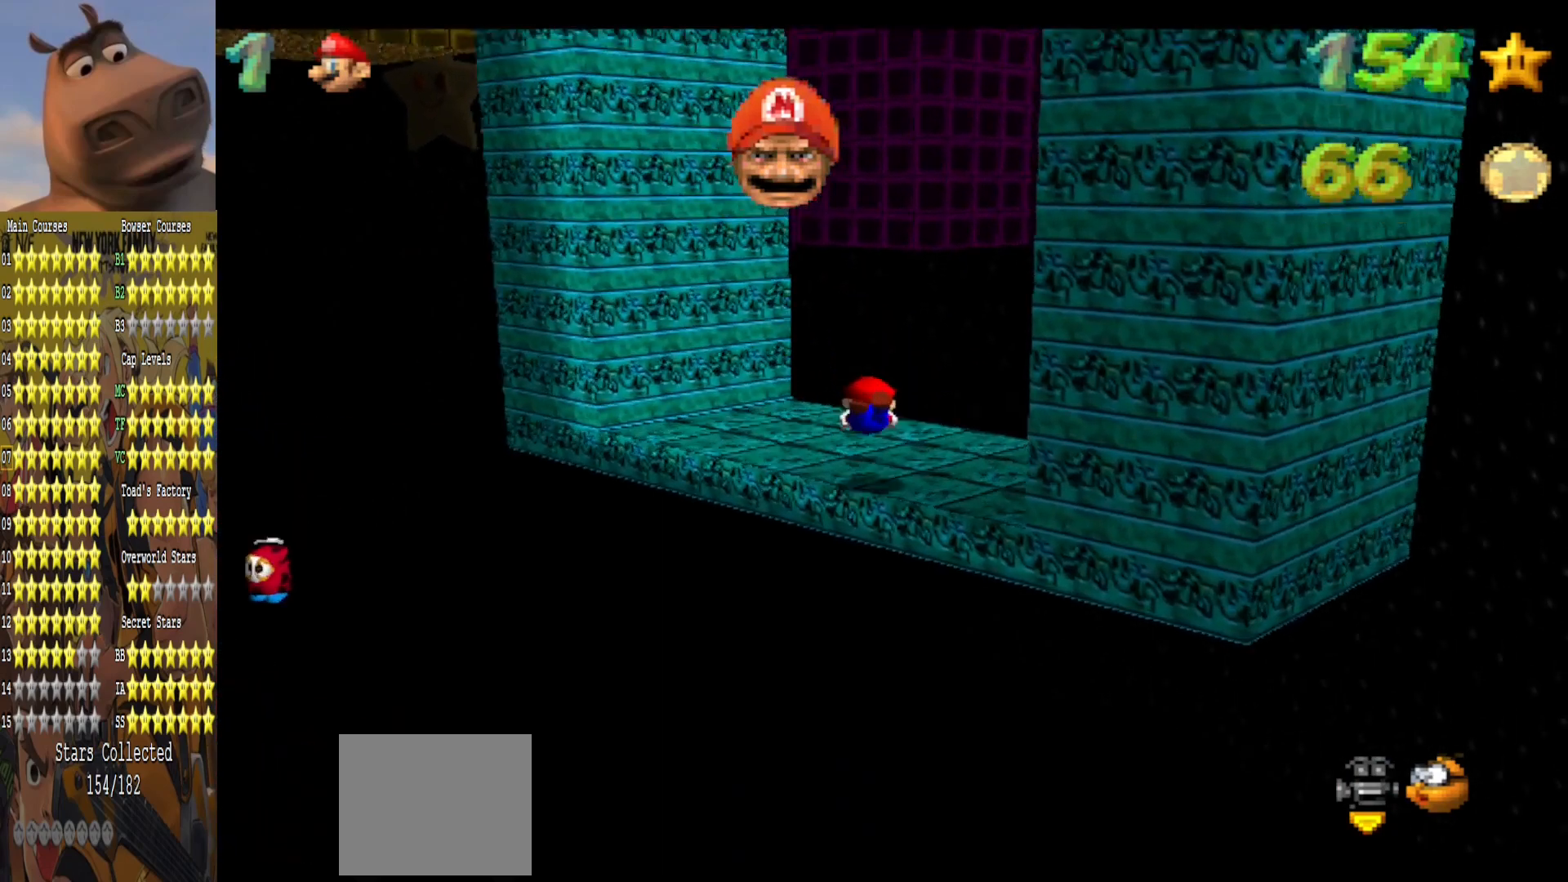
{"buttons": [], "left_stick": "down", "right_stick": "center", "events": [[33, "left_stick", "down"], [150, "A", "down"], [367, "A", "up"]]}
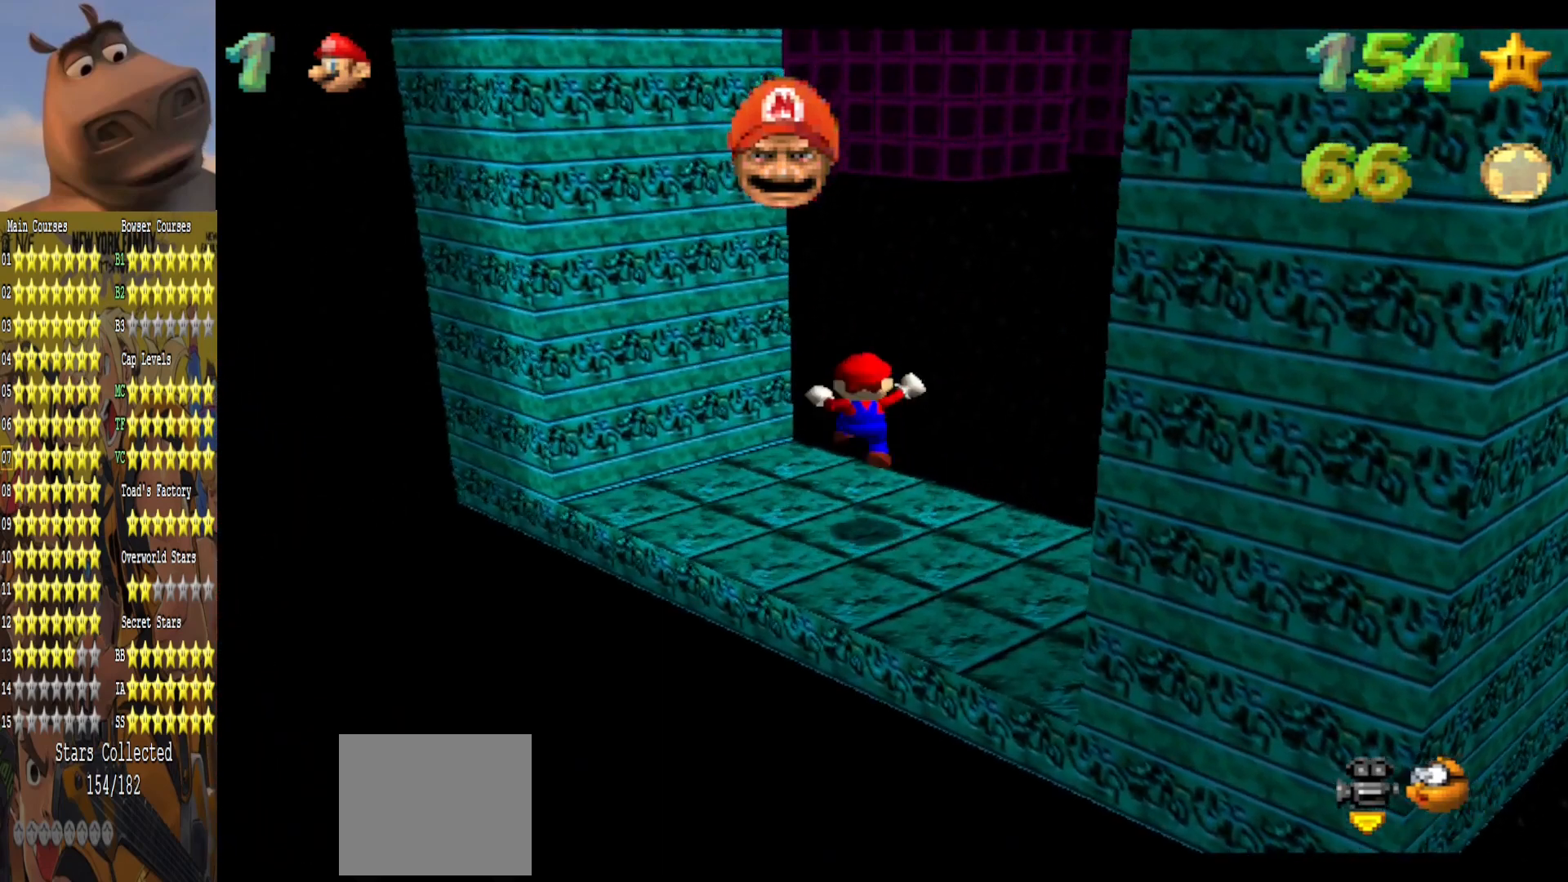
{"buttons": [], "left_stick": "center", "right_stick": "center", "events": [[117, "left_stick", "left"], [200, "right_stick", "left"], [250, "left_stick", "center"], [367, "right_stick", "center"]]}
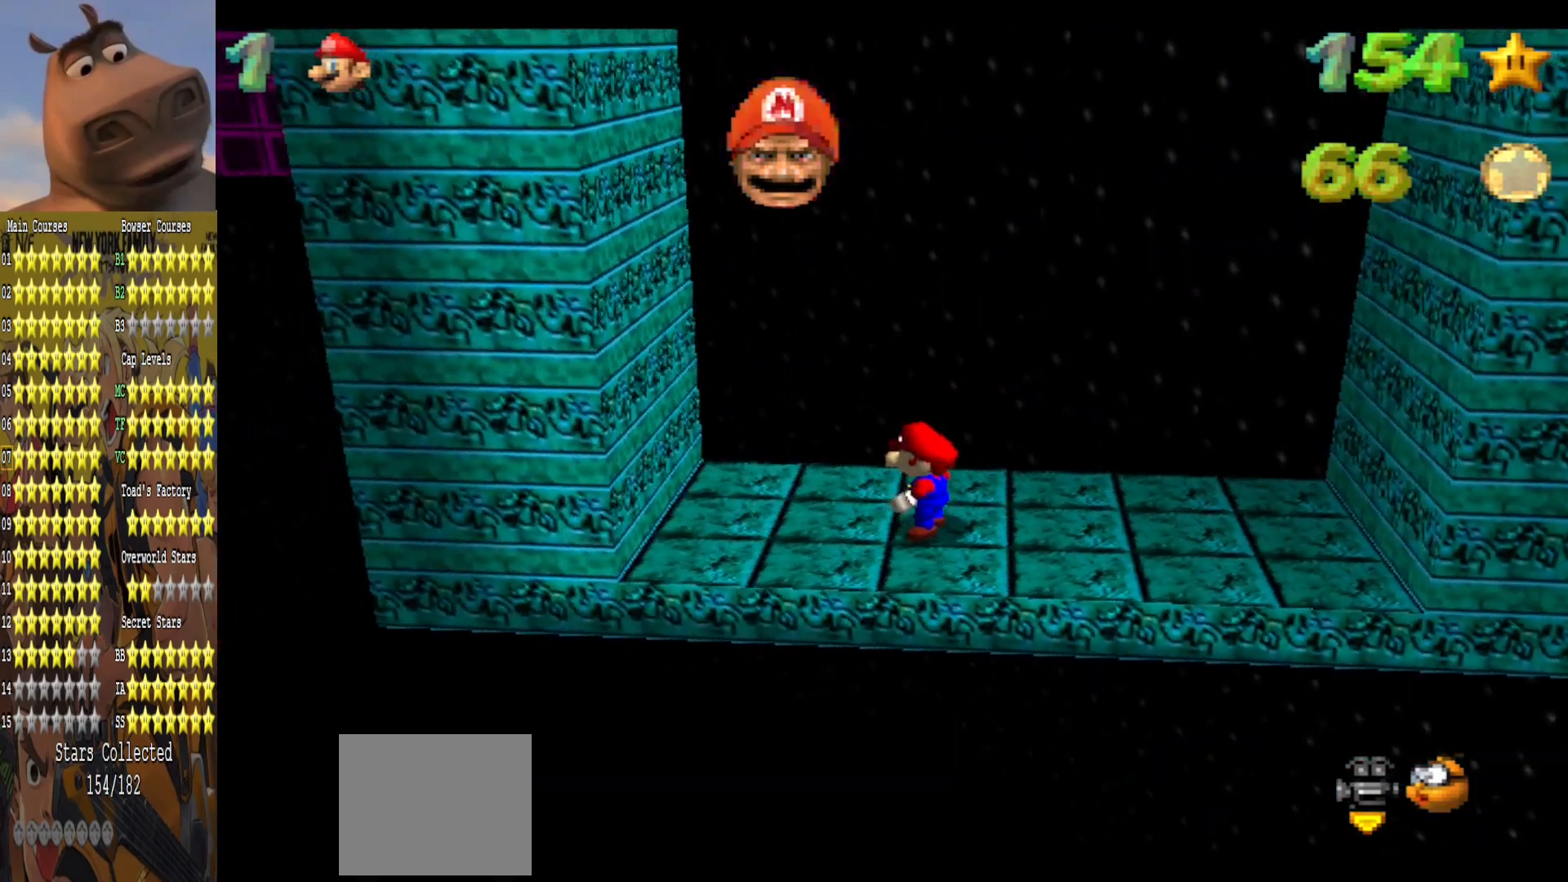
{"buttons": [], "left_stick": "right", "right_stick": "center", "events": [[283, "left_stick", "right"]]}
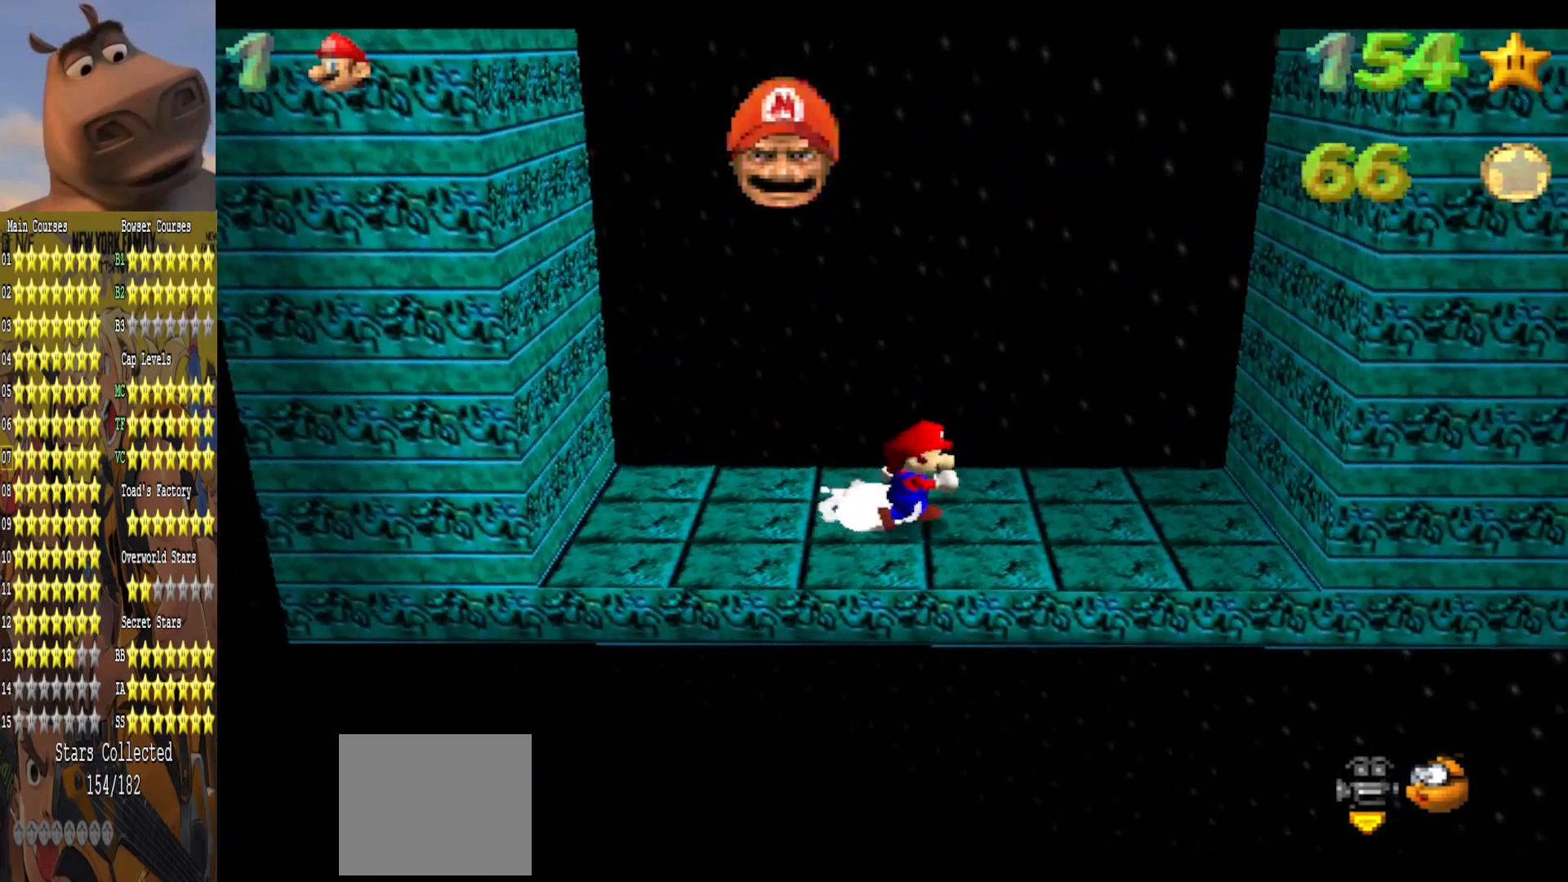
{"buttons": ["A"], "left_stick": "right", "right_stick": "center", "events": [[133, "A", "down"]]}
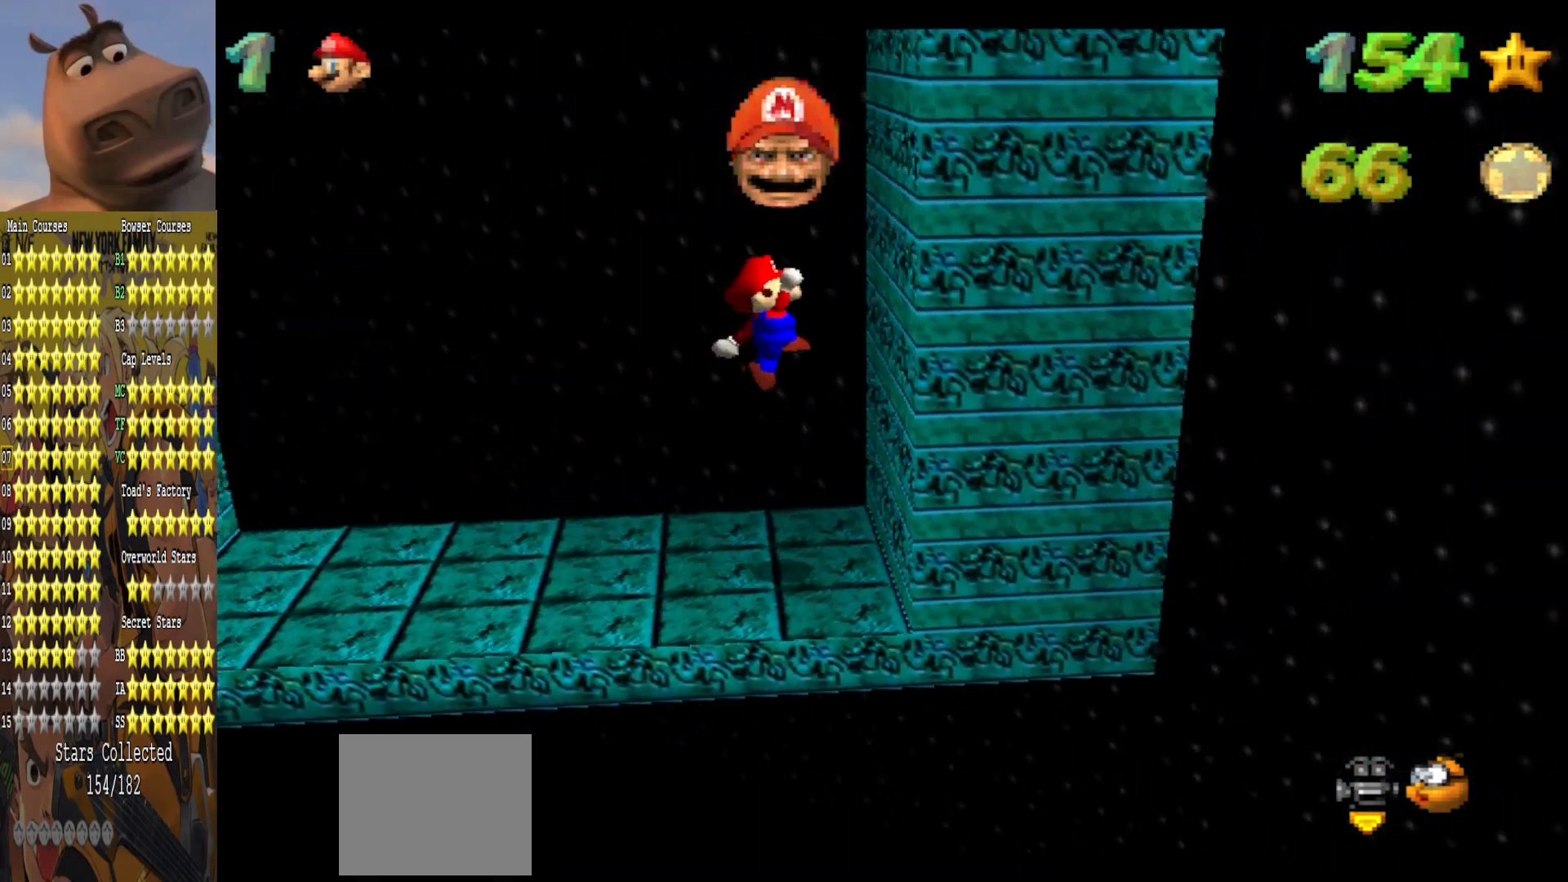
{"buttons": ["A"], "left_stick": "left", "right_stick": "center", "events": [[17, "A", "up"], [167, "A", "down"], [200, "left_stick", "left"]]}
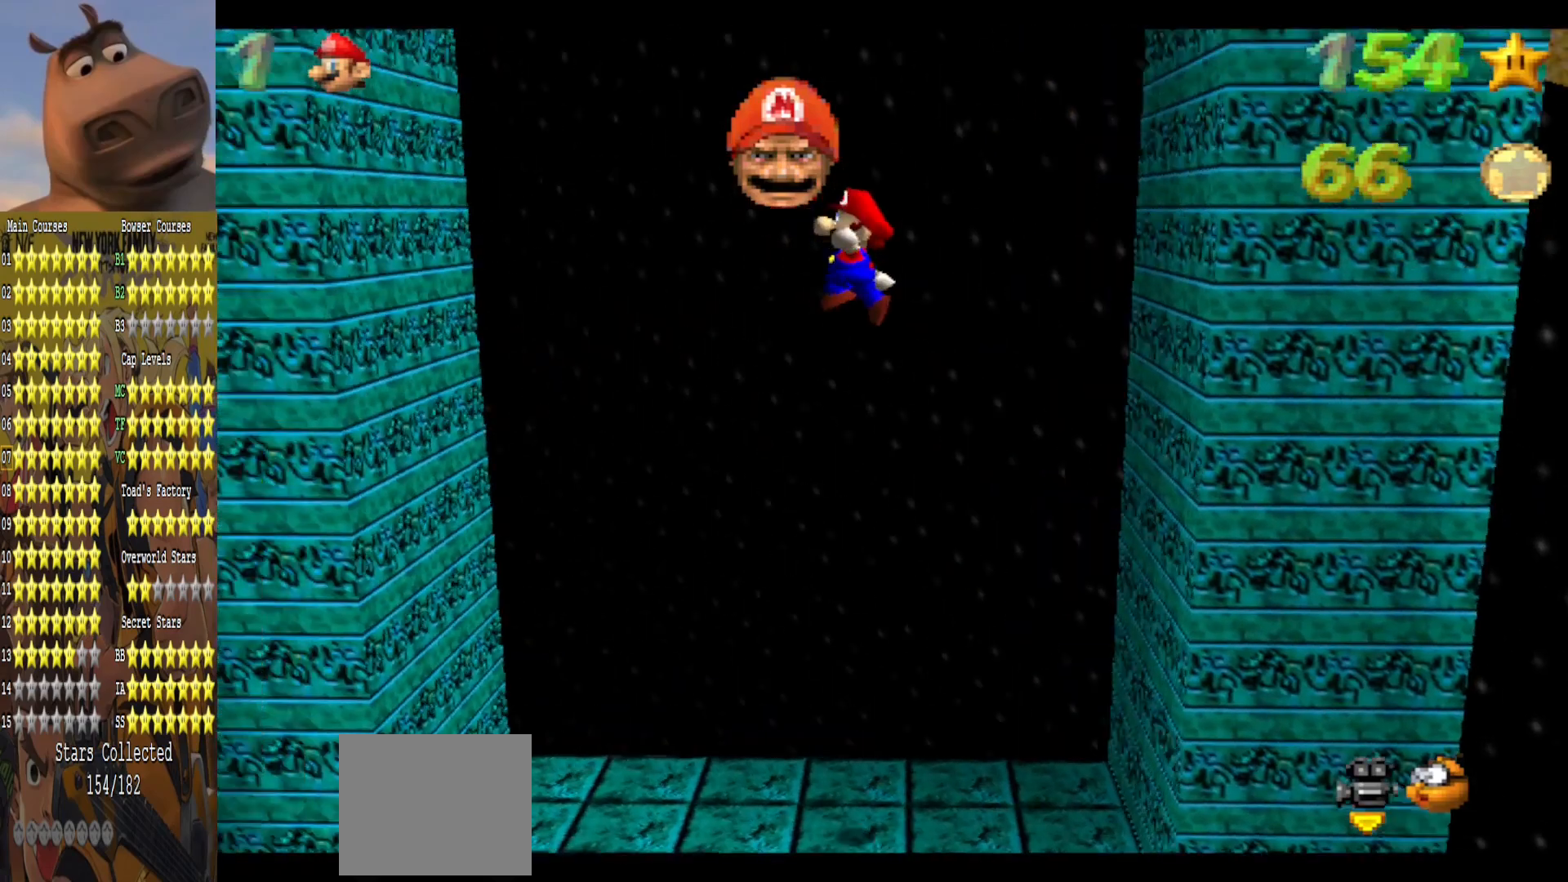
{"buttons": ["A"], "left_stick": "right", "right_stick": "center", "events": [[267, "A", "up"], [450, "A", "down"], [450, "left_stick", "right"]]}
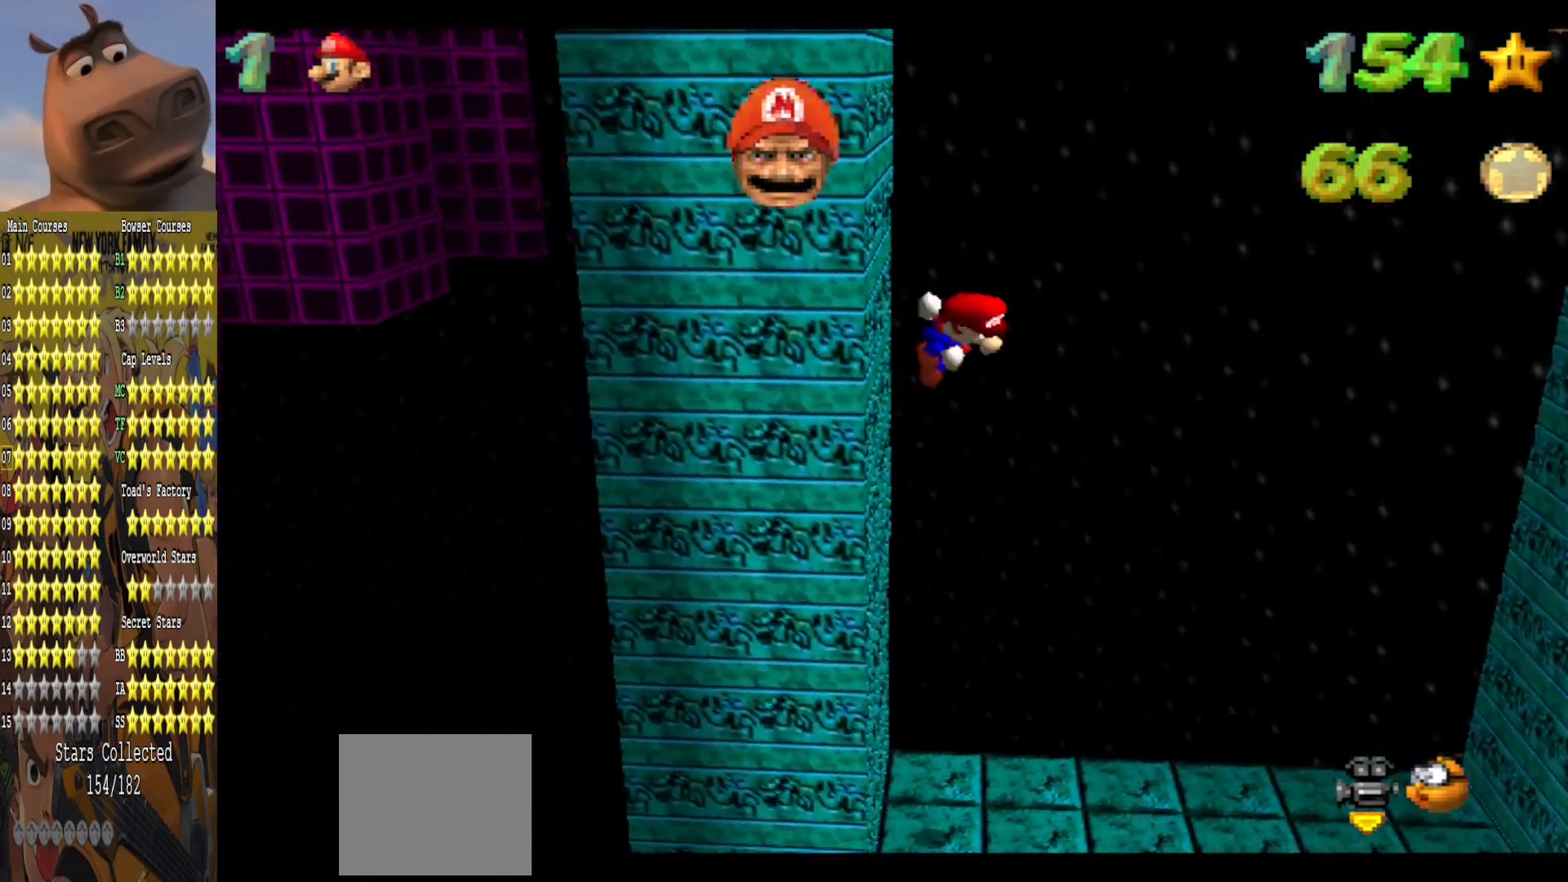
{"buttons": ["A"], "left_stick": "down-right", "right_stick": "center", "events": [[433, "left_stick", "down-right"]]}
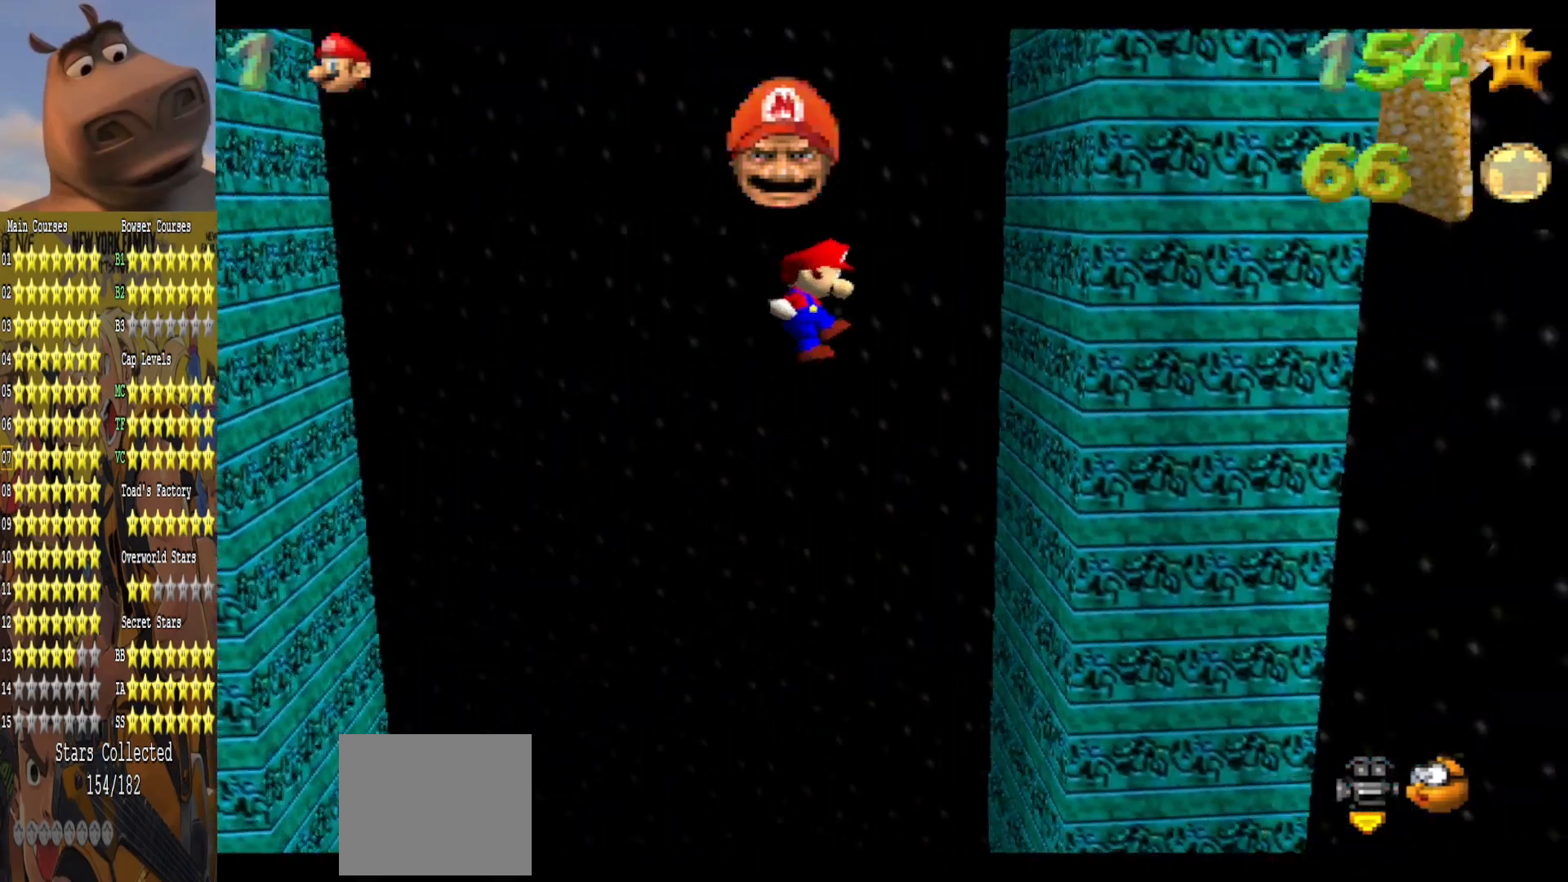
{"buttons": ["A"], "left_stick": "left", "right_stick": "center", "events": [[100, "A", "up"], [250, "A", "down"], [267, "left_stick", "left"]]}
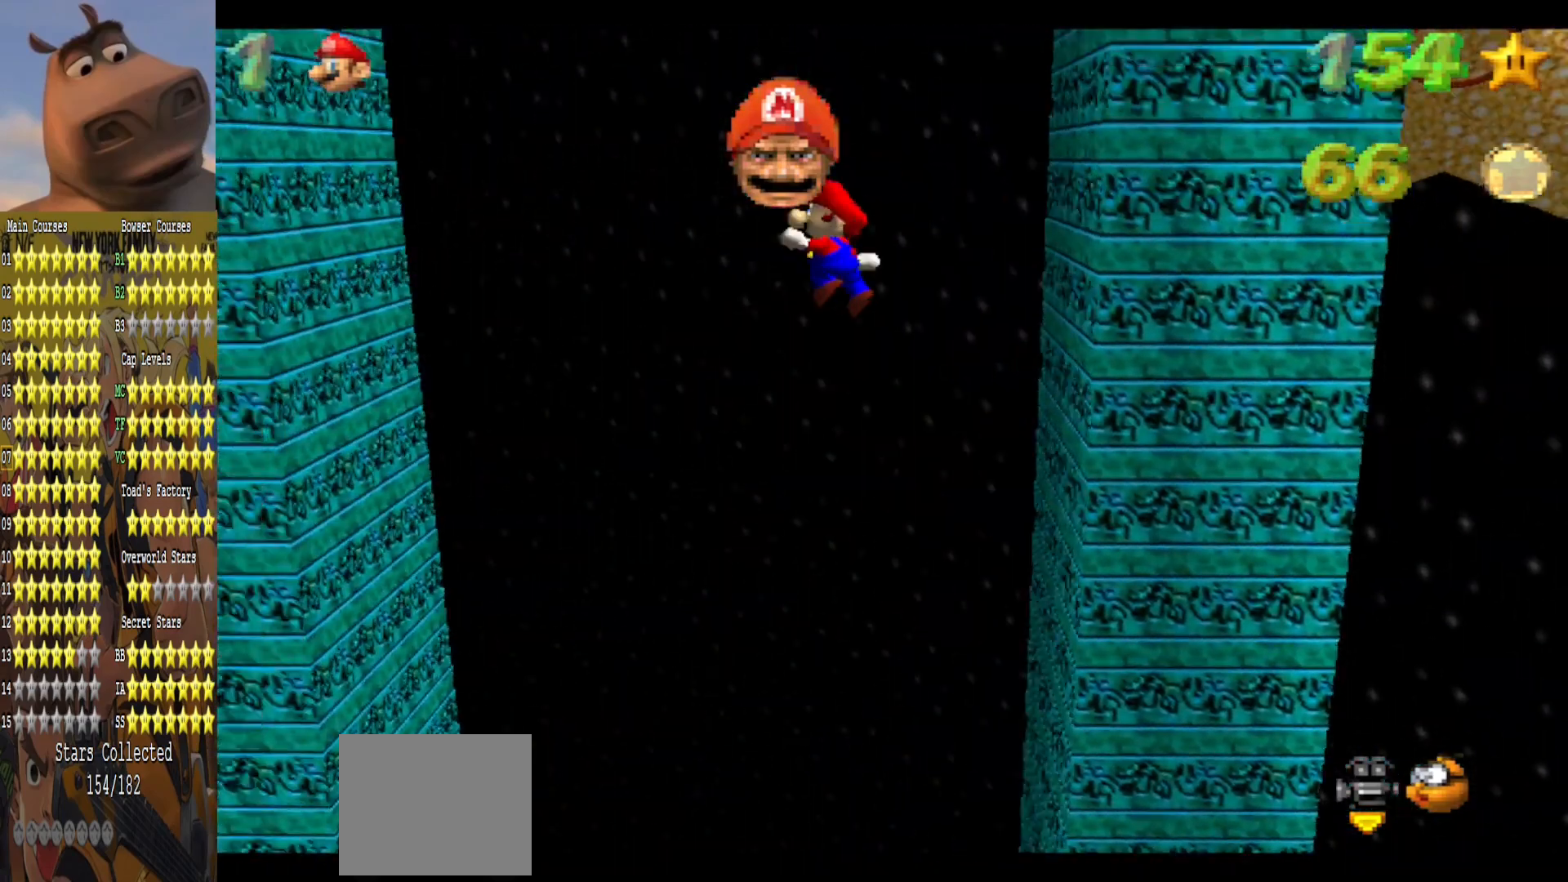
{"buttons": [], "left_stick": "up-left", "right_stick": "center", "events": [[400, "A", "up"], [483, "left_stick", "up-left"]]}
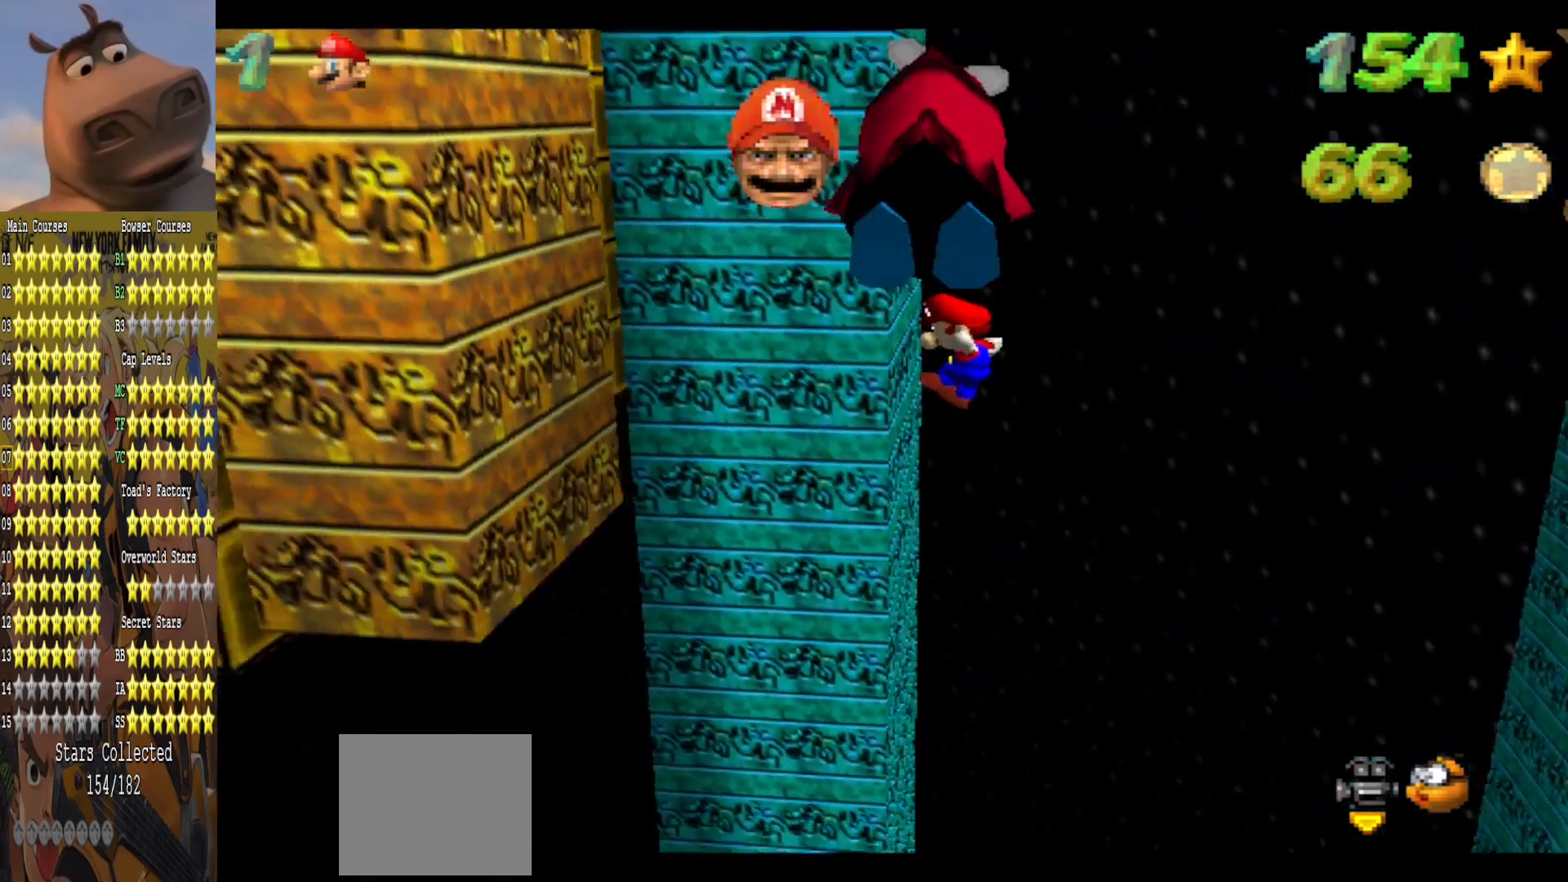
{"buttons": ["A"], "left_stick": "right", "right_stick": "center", "events": [[17, "left_stick", "up"], [50, "A", "down"], [83, "left_stick", "right"]]}
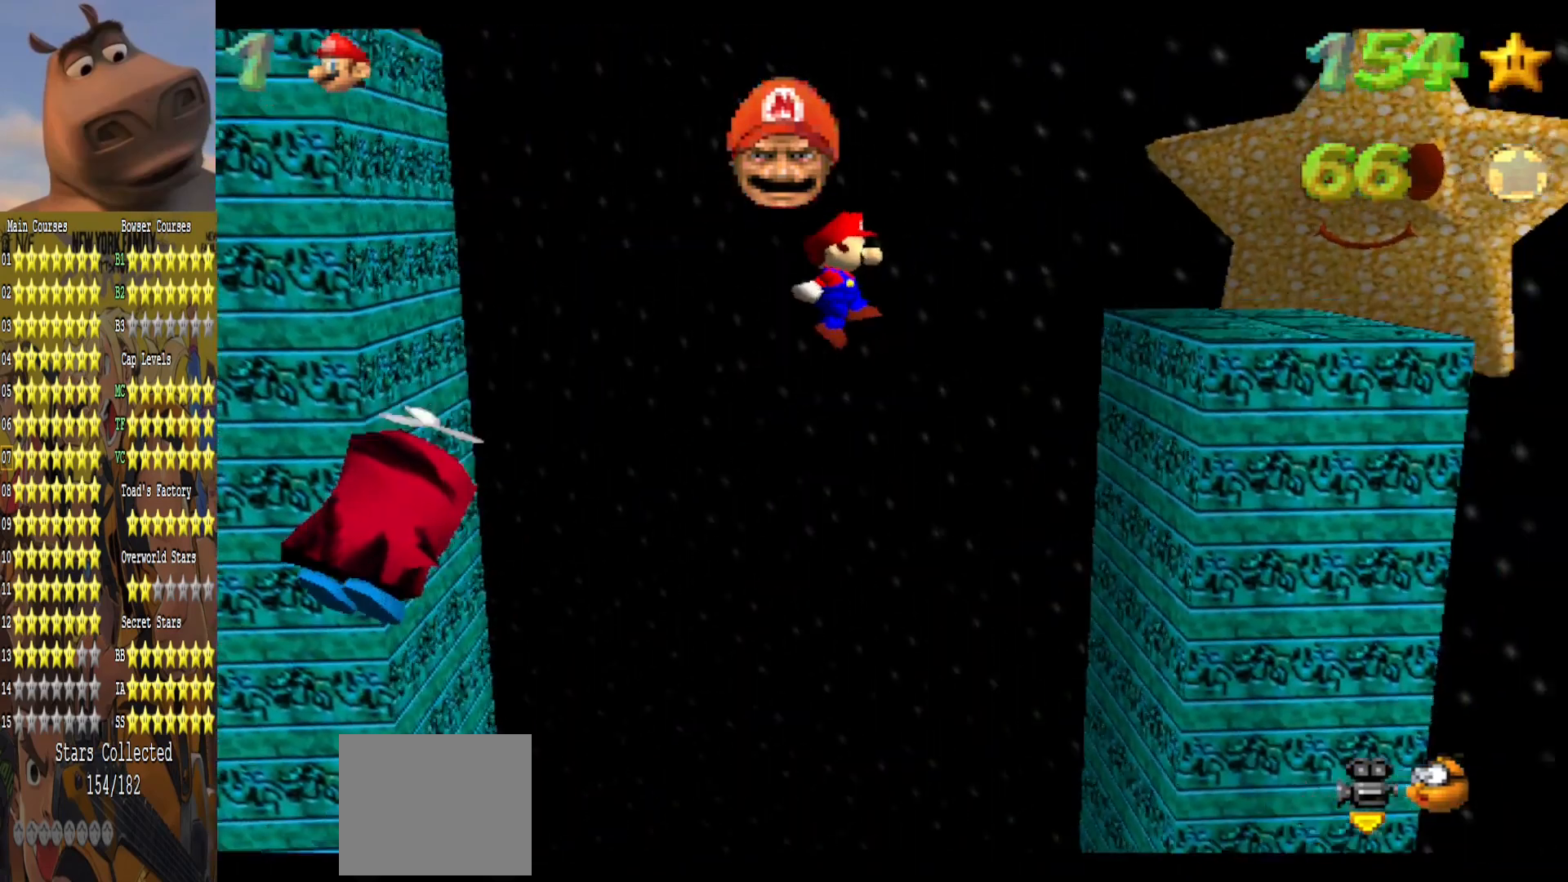
{"buttons": ["A"], "left_stick": "center", "right_stick": "center", "events": [[200, "A", "up"], [300, "left_stick", "center"], [467, "A", "down"]]}
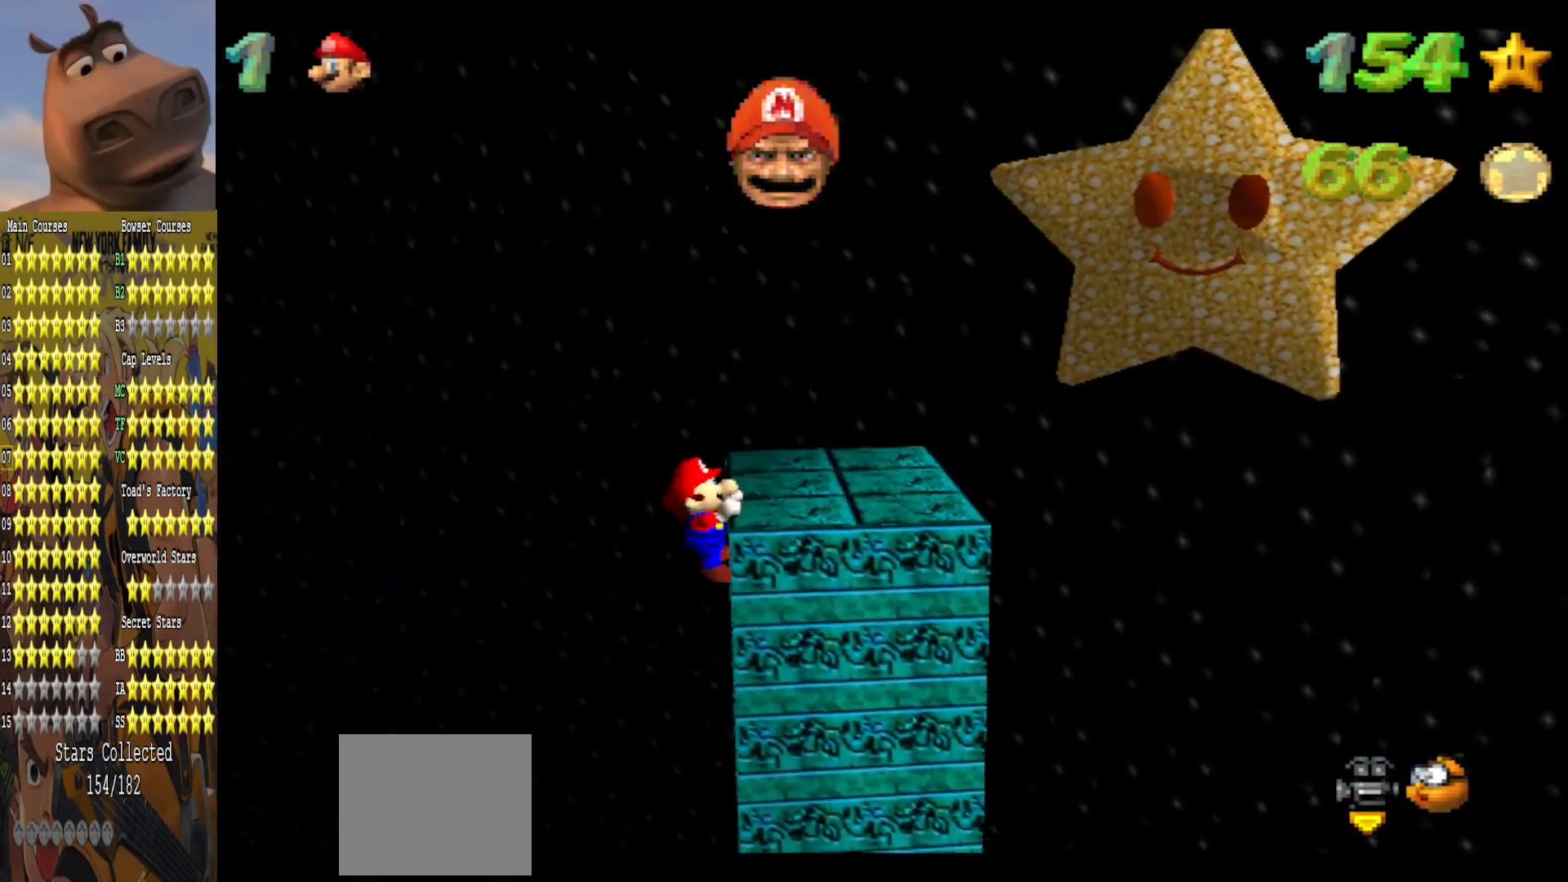
{"buttons": [], "left_stick": "right", "right_stick": "right", "events": [[167, "A", "up"], [300, "left_stick", "right"], [467, "right_stick", "right"]]}
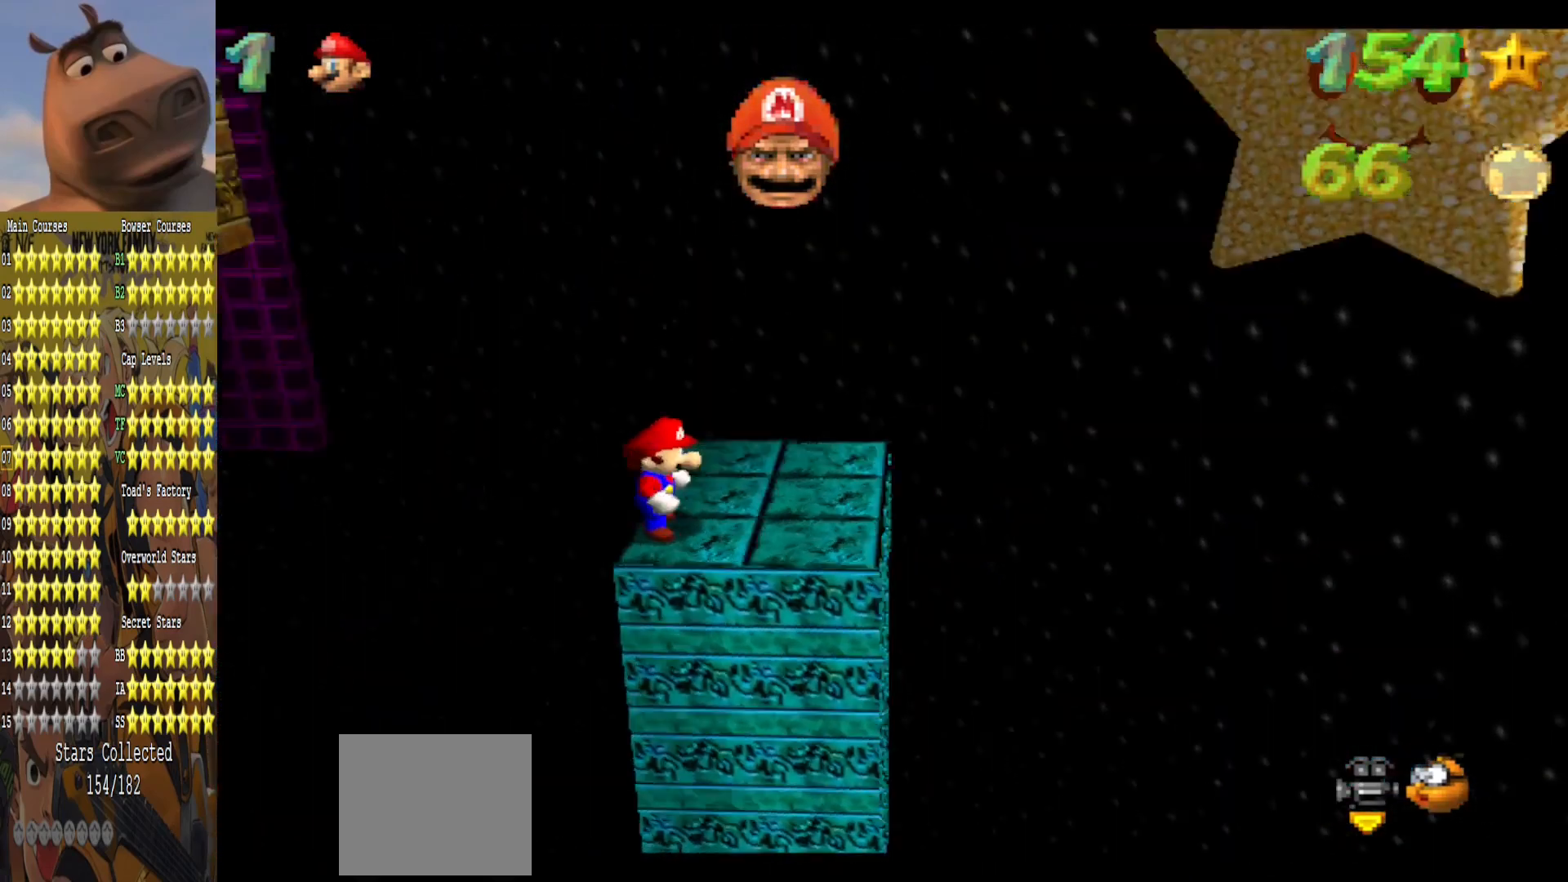
{"buttons": [], "left_stick": "center", "right_stick": "center", "events": [[83, "left_stick", "center"], [133, "right_stick", "center"], [333, "left_stick", "down-right"], [450, "left_stick", "center"]]}
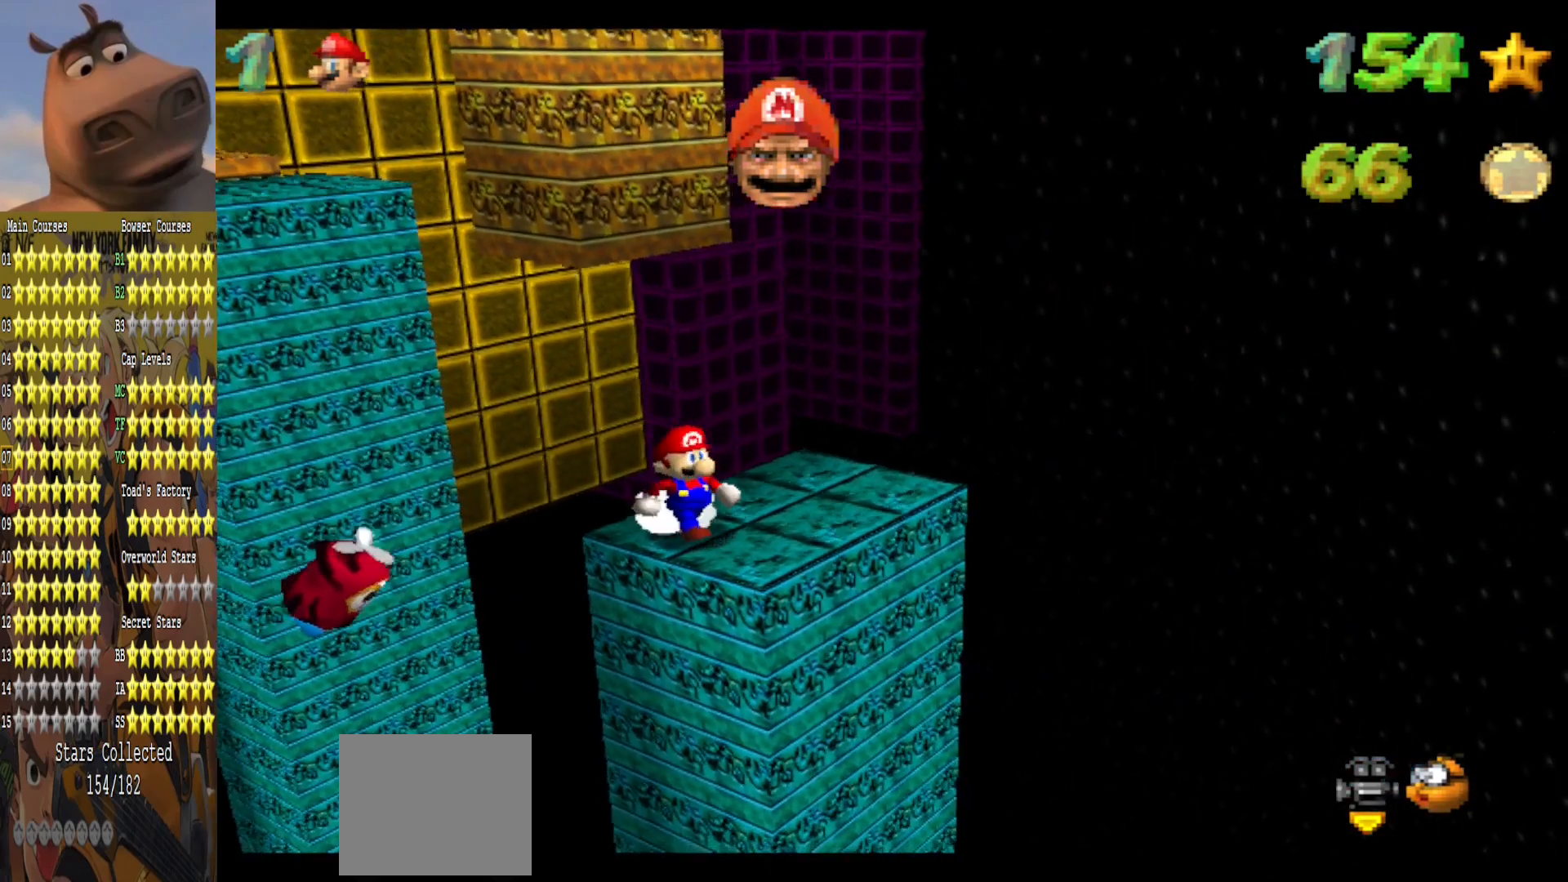
{"buttons": [], "left_stick": "center", "right_stick": "center", "events": [[400, "left_stick", "up"], [483, "left_stick", "center"]]}